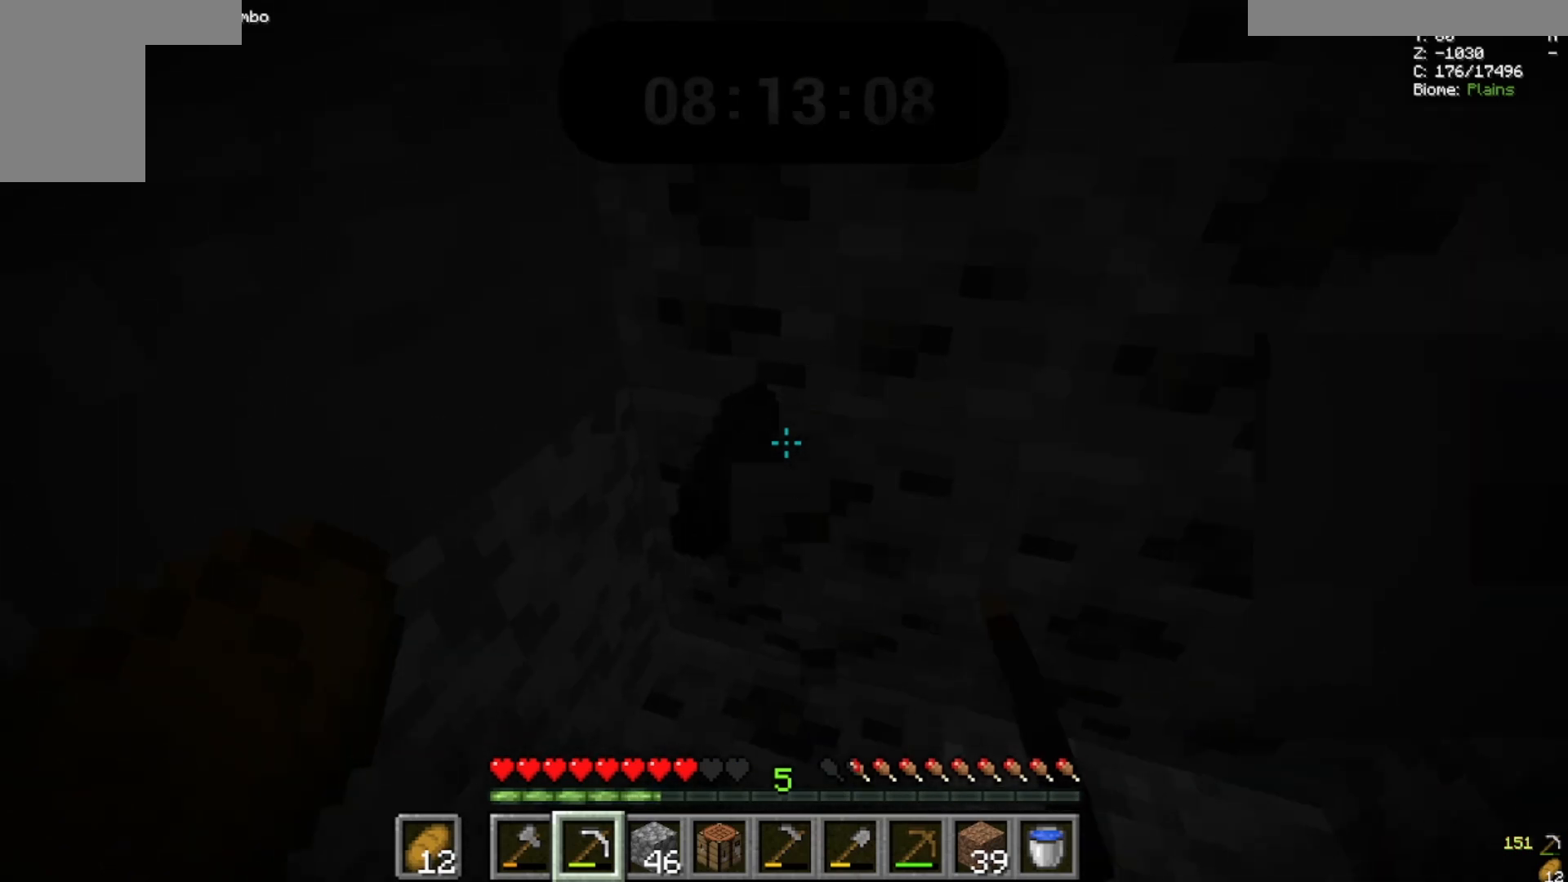
Gameplay with keyboard and mouse; each line is a JSON object with the keys and mouse buttons held at the frame after it. "events" lists presses ("down") and releases ("up") of "a", "d", "s", "space", "w", "mouse_left" and "mouse_right" between this image and that frame as [ms after this image, input, new state], when the widget could be followed in between. "mouse_left", "mouse_right" = the "left", "right" buttons of the "mouse" list. No other keys are recorded. Fast repeated clicks can show as one long hold. Mouse movement is not recorded.
{"keys": [], "mouse": ["left"], "events": [[33, "w", "up"]]}
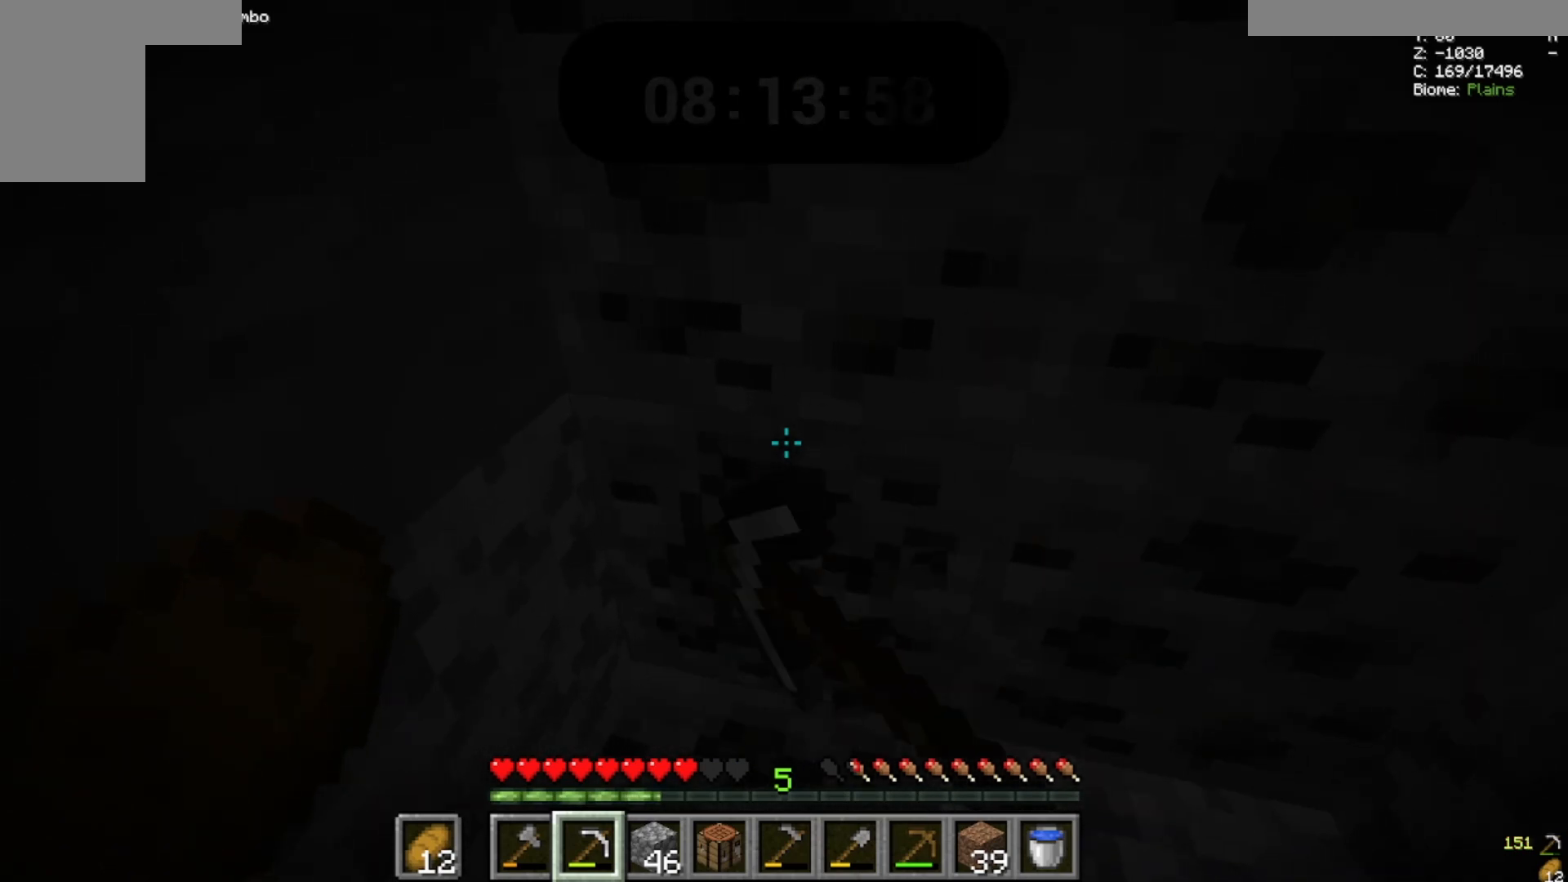
{"keys": [], "mouse": ["left"], "events": []}
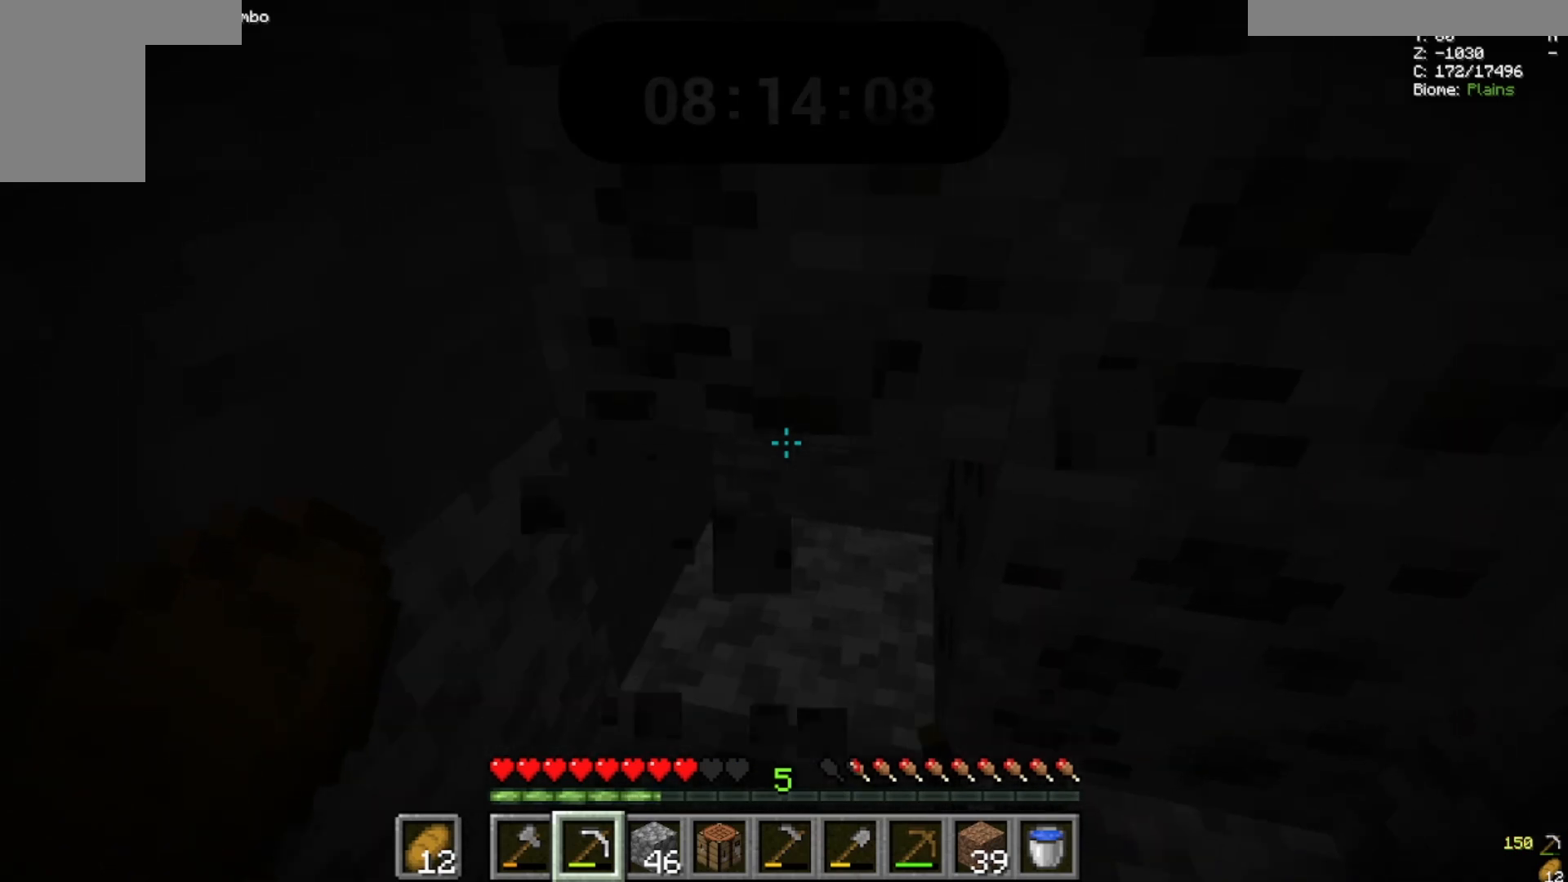
{"keys": ["w"], "mouse": ["left"], "events": [[333, "w", "down"]]}
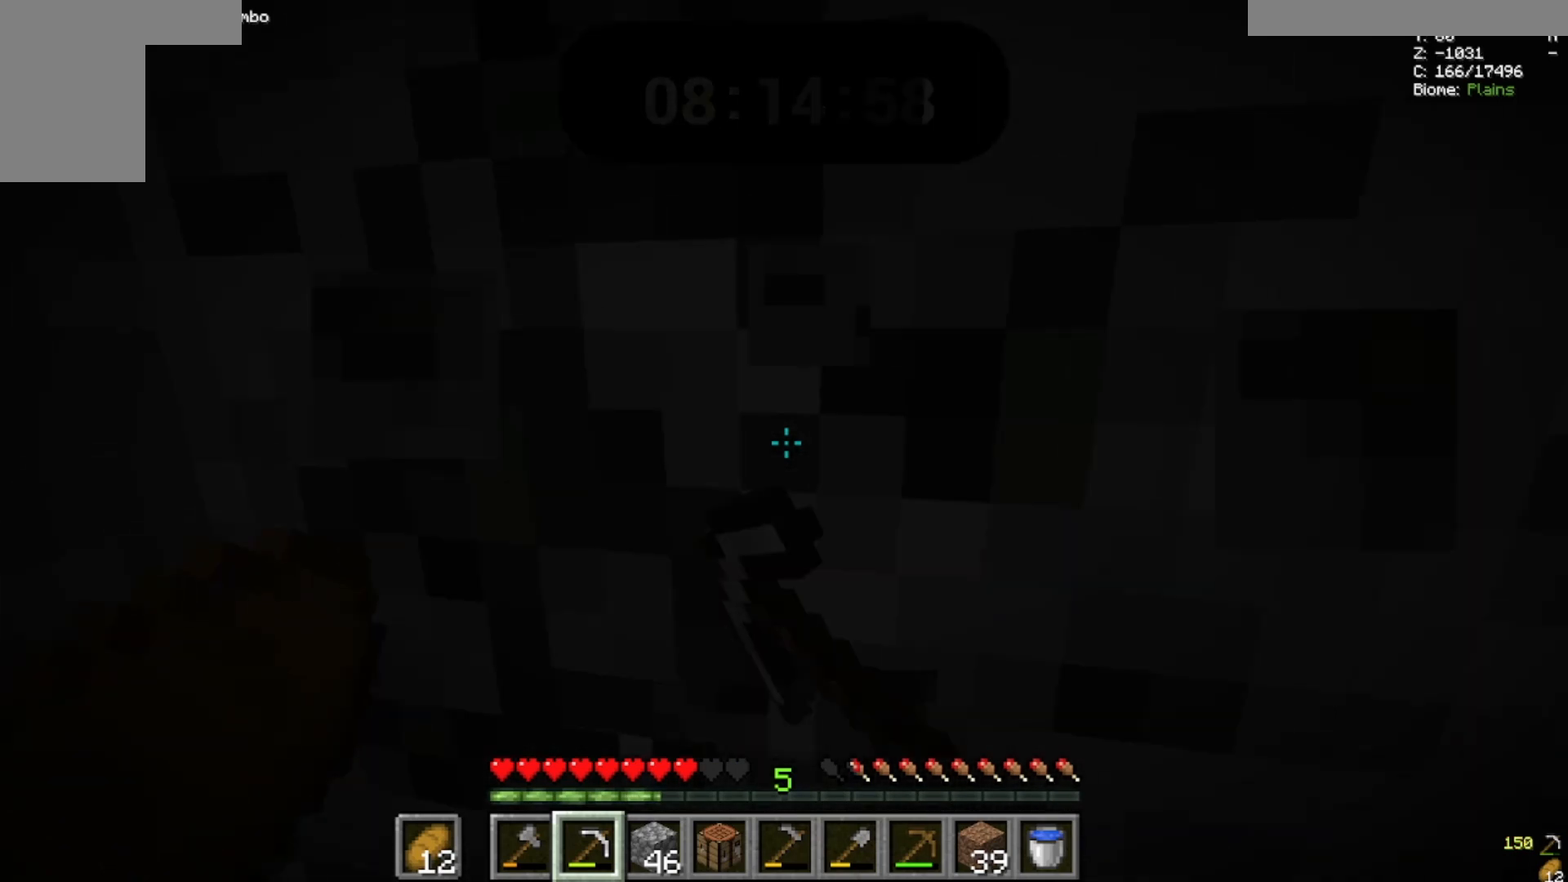
{"keys": [], "mouse": ["left"]}
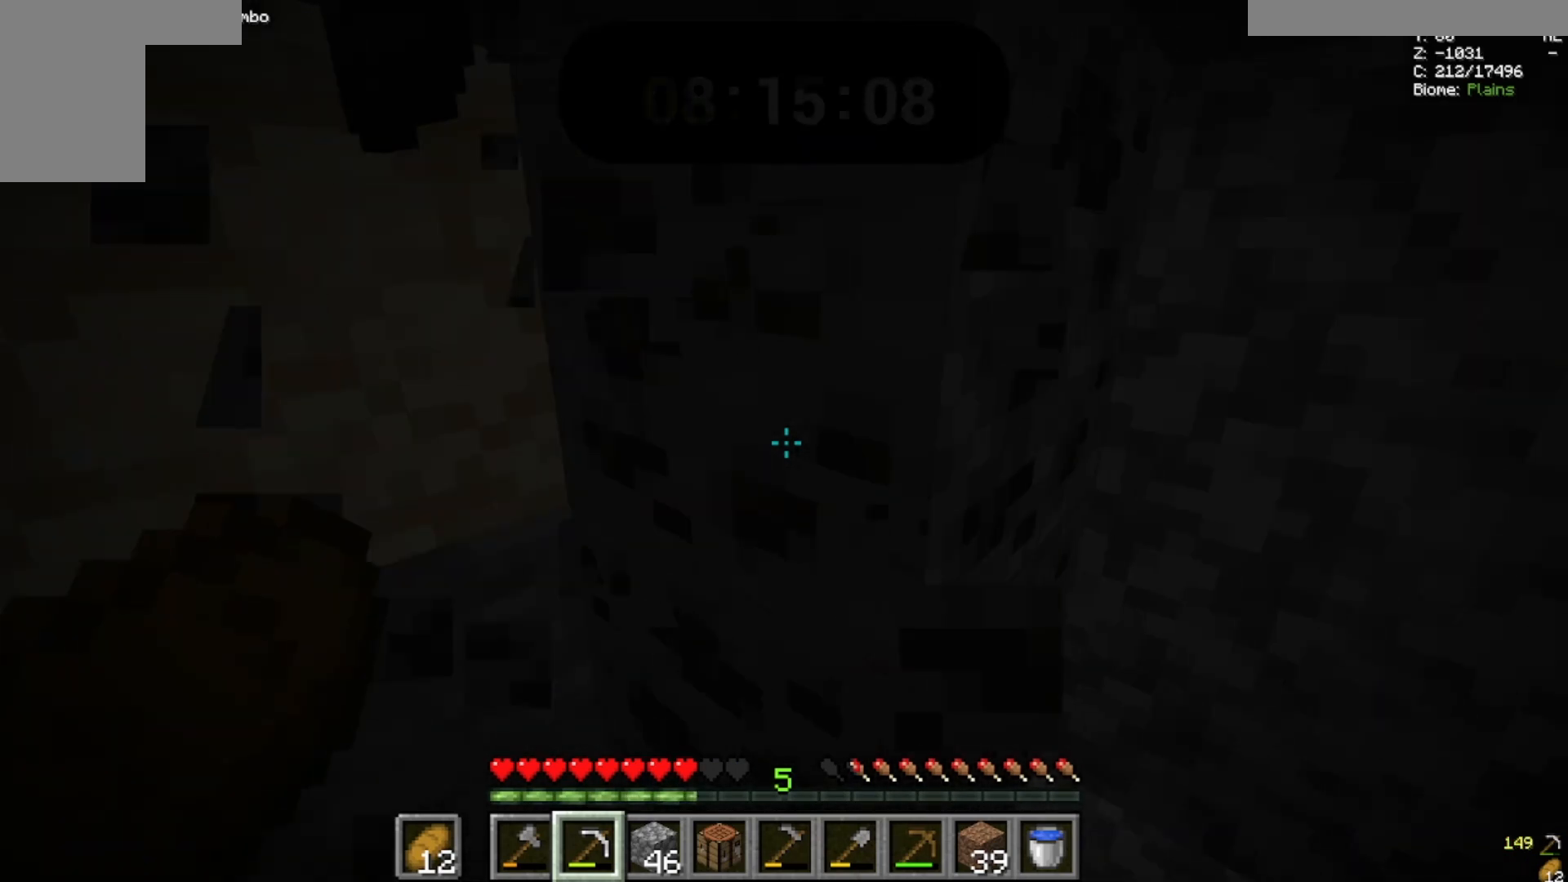
{"keys": [], "mouse": ["left"], "events": []}
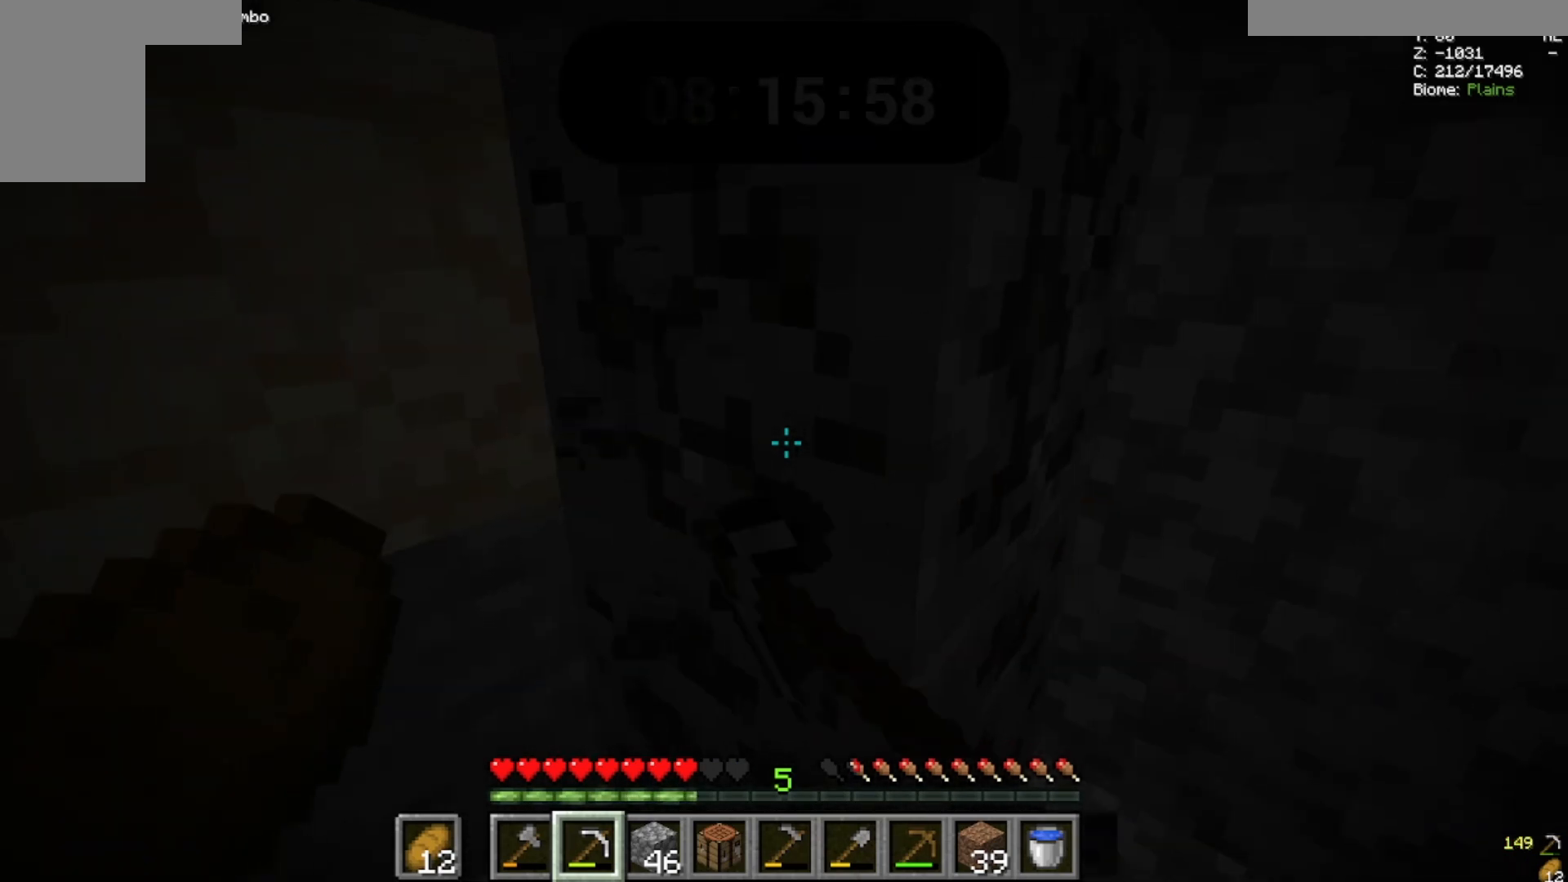
{"keys": [], "mouse": ["left"], "events": []}
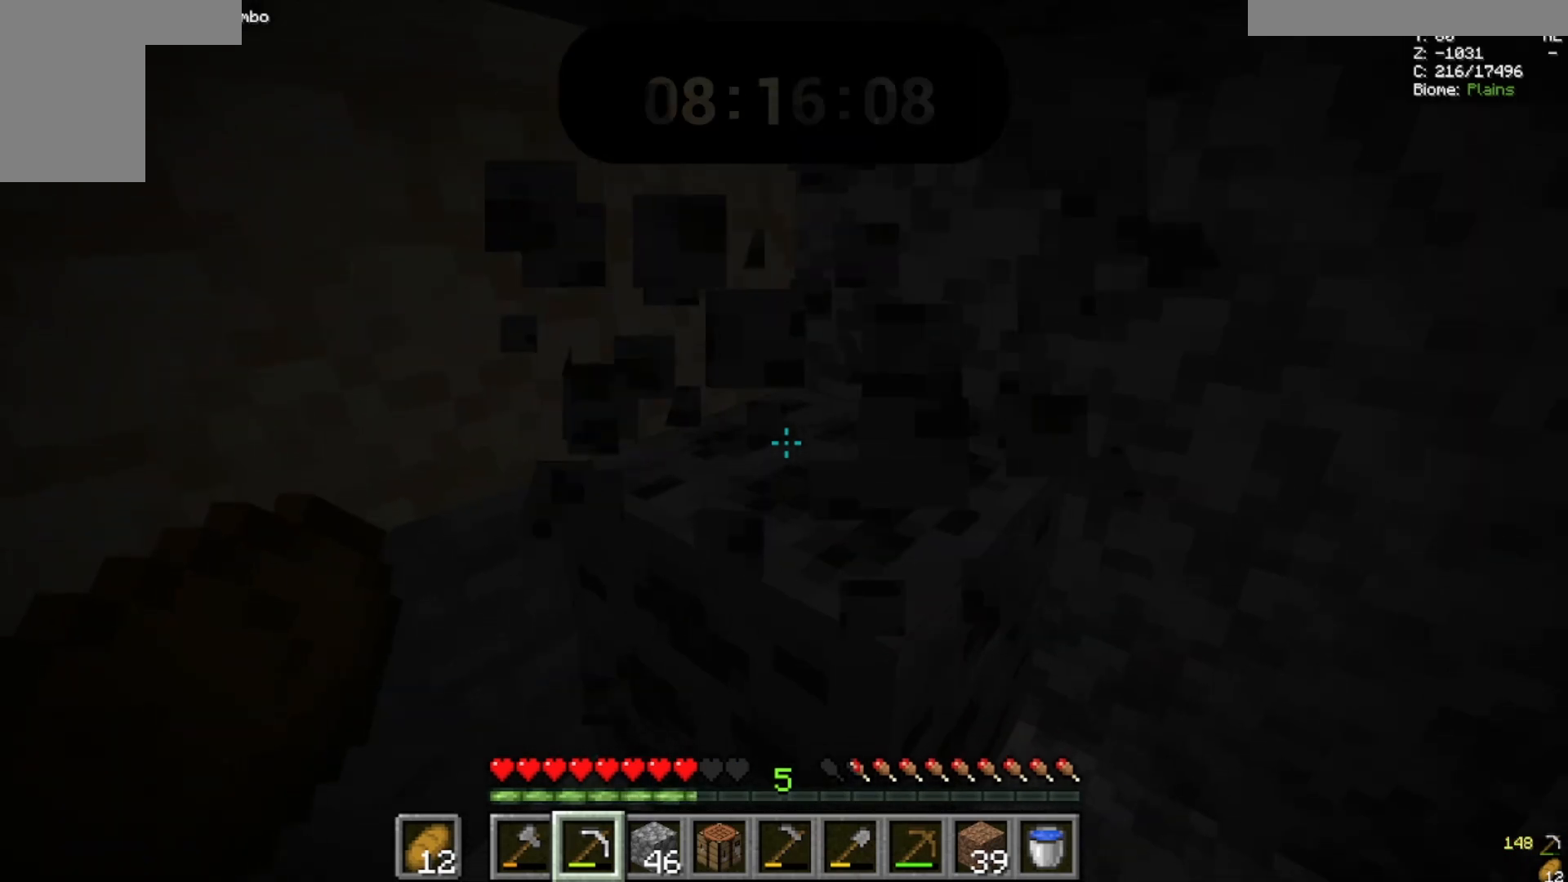
{"keys": [], "mouse": ["left"], "events": []}
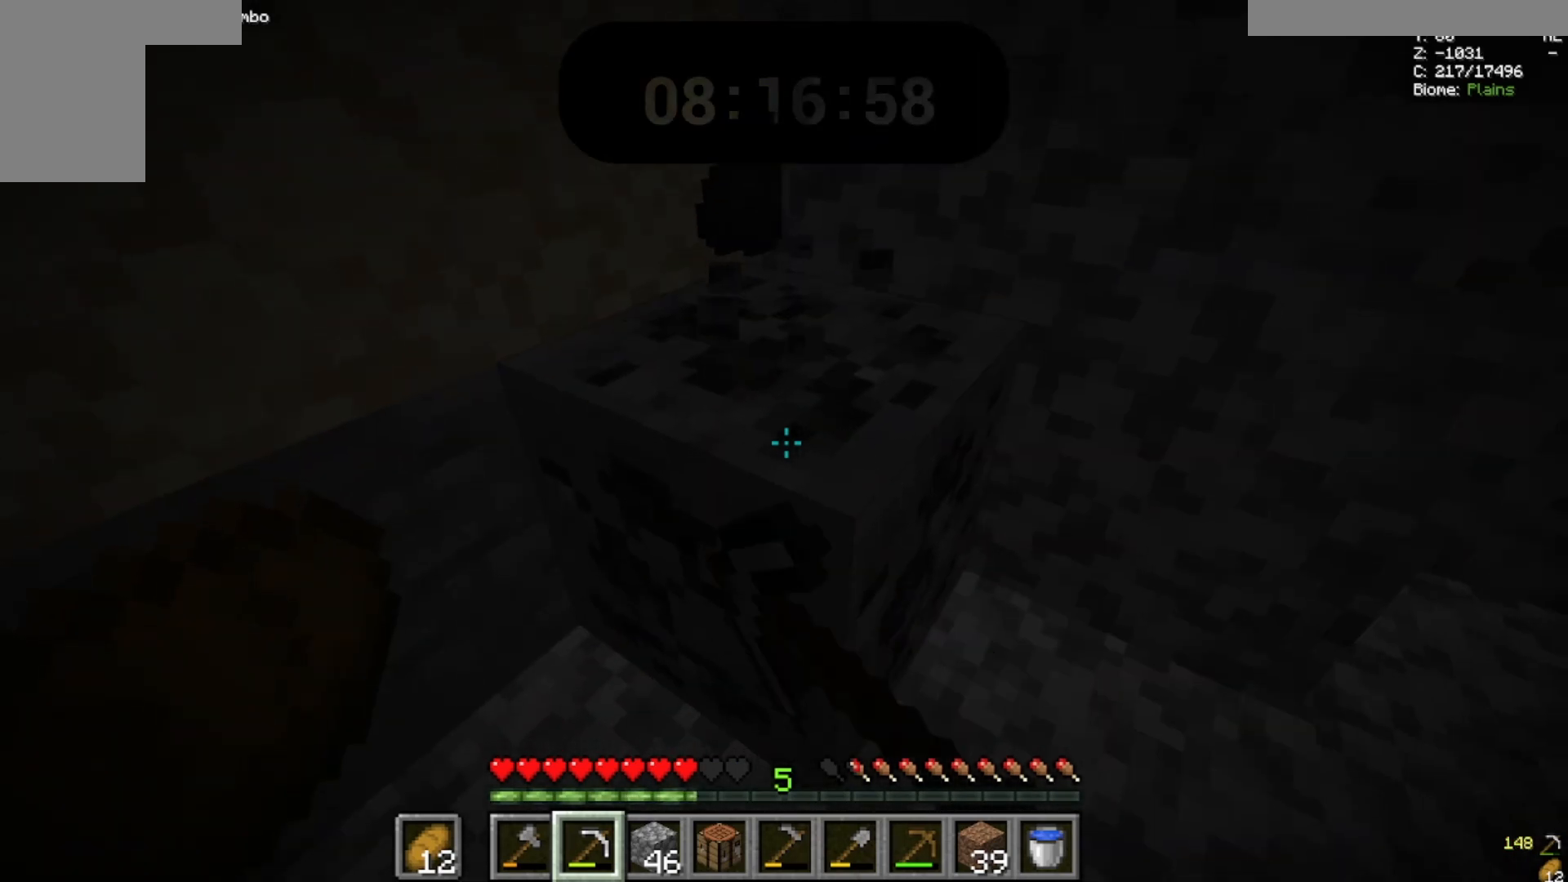
{"keys": [], "mouse": ["left"], "events": []}
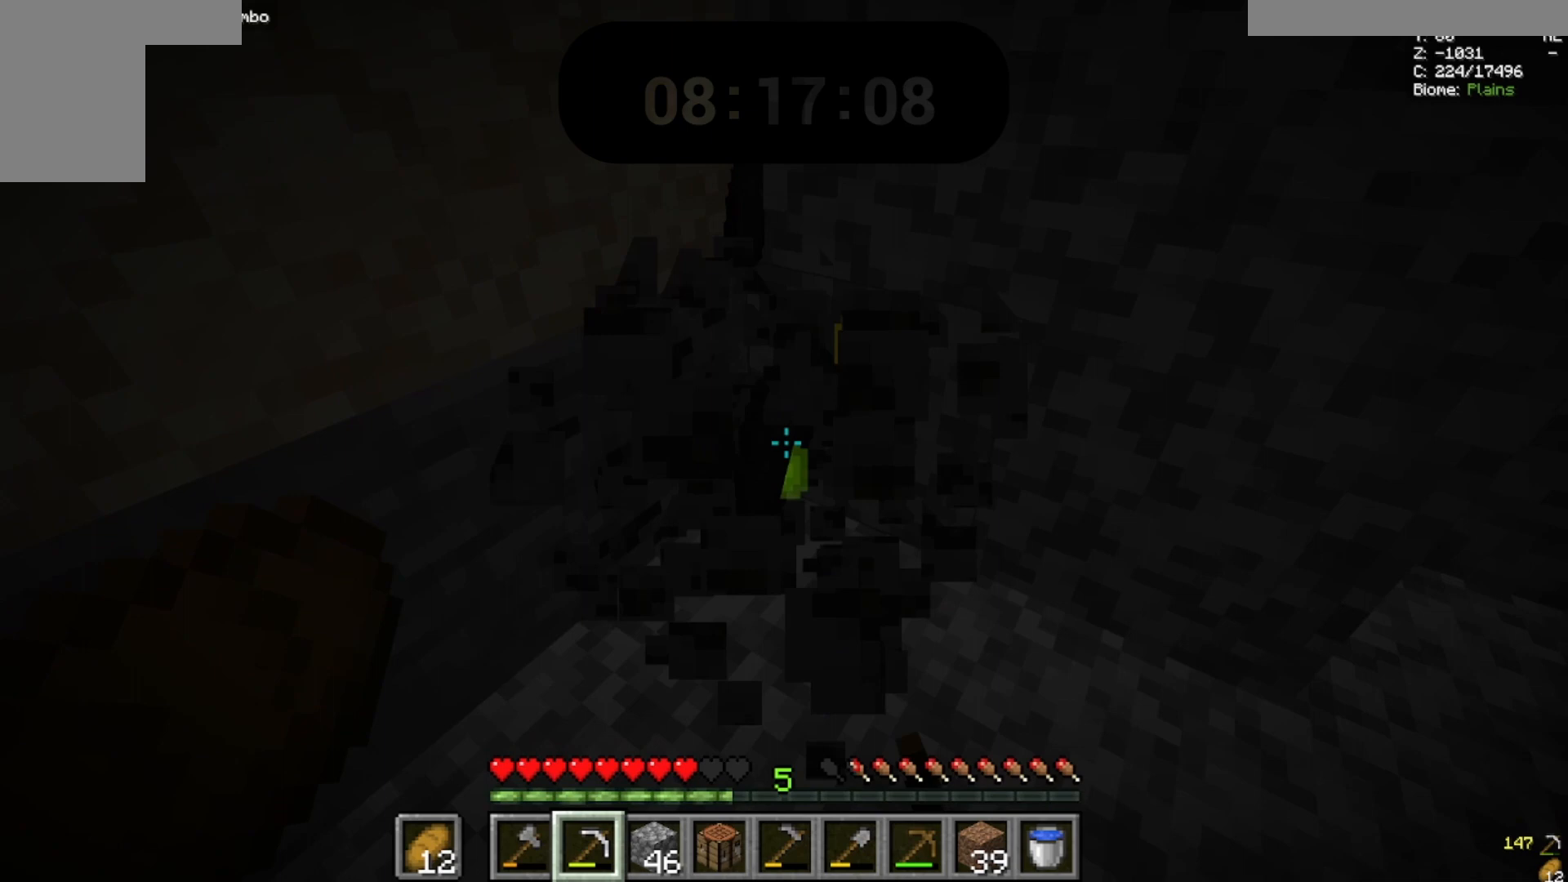
{"keys": [], "mouse": ["left"], "events": [[200, "a", "down"], [200, "w", "down"], [367, "a", "up"], [433, "w", "up"]]}
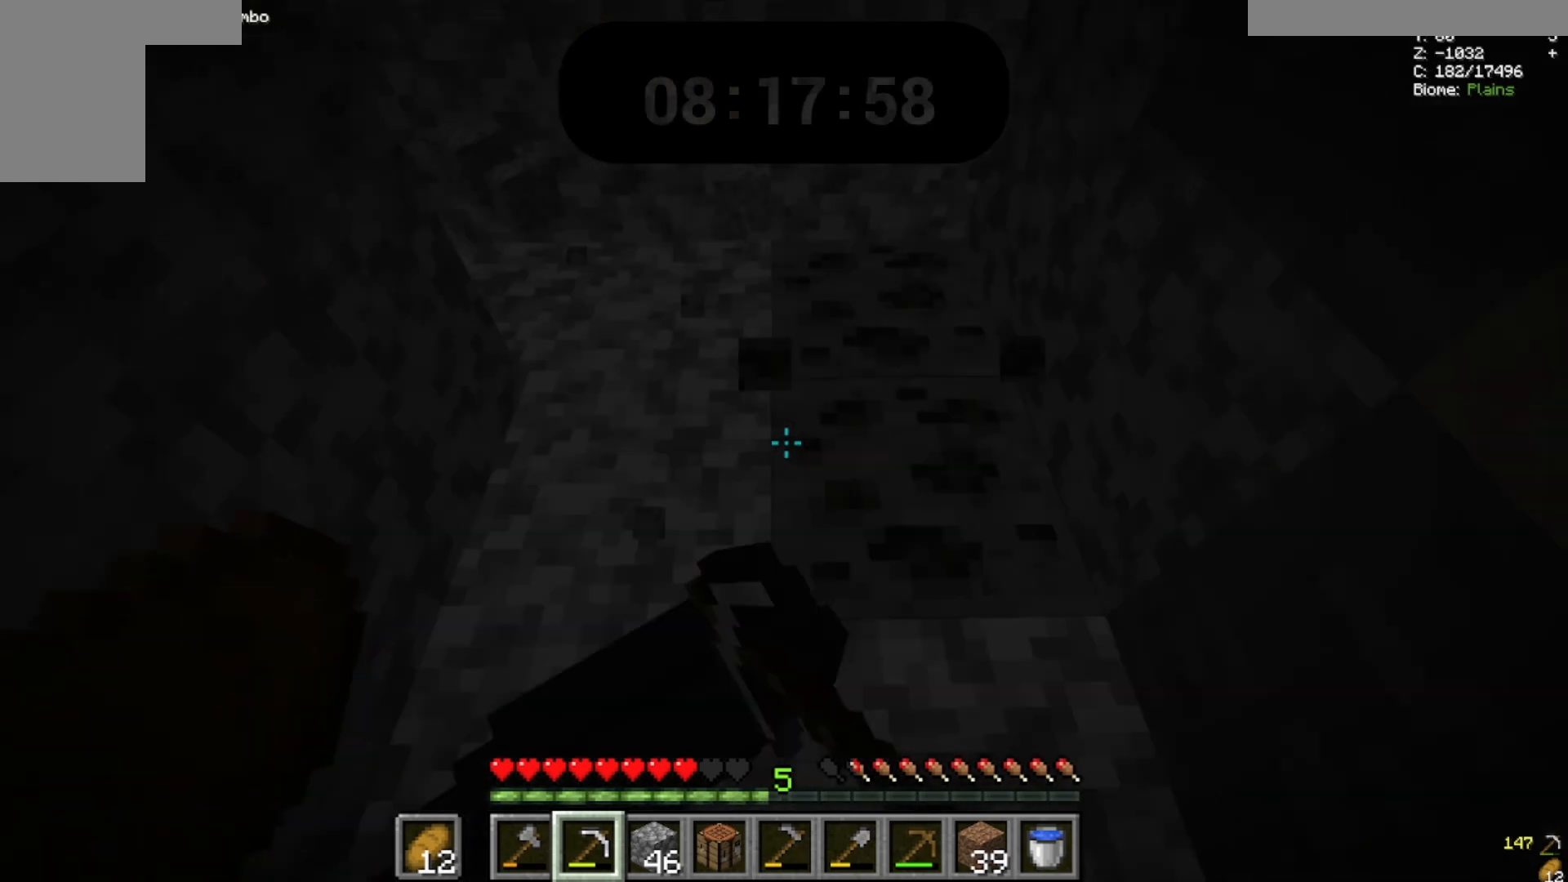
{"keys": [], "mouse": ["left"], "events": []}
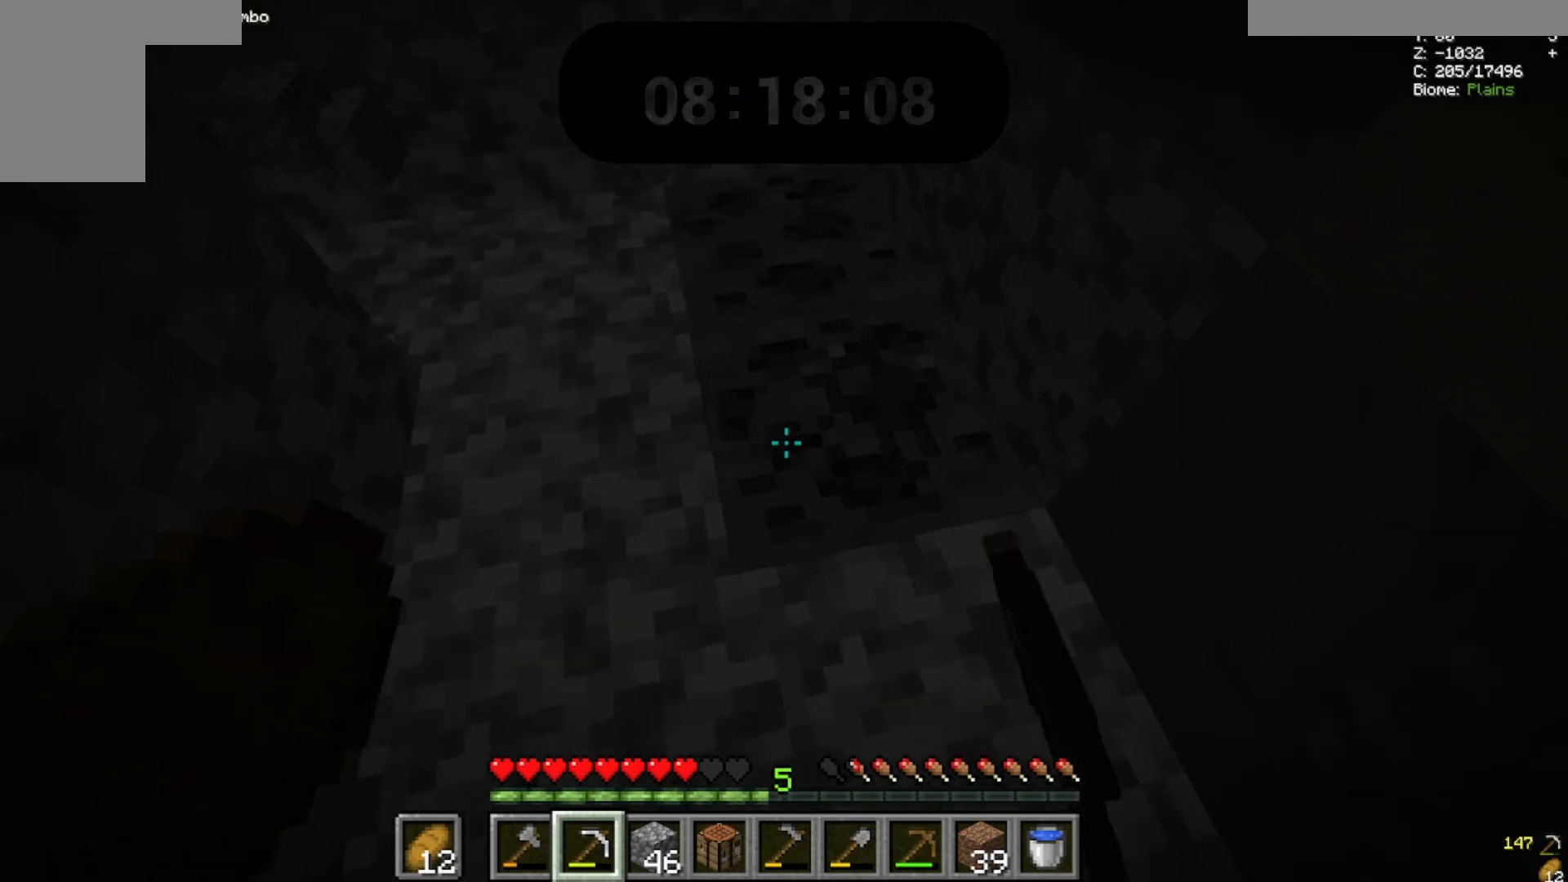
{"keys": [], "mouse": ["left"], "events": []}
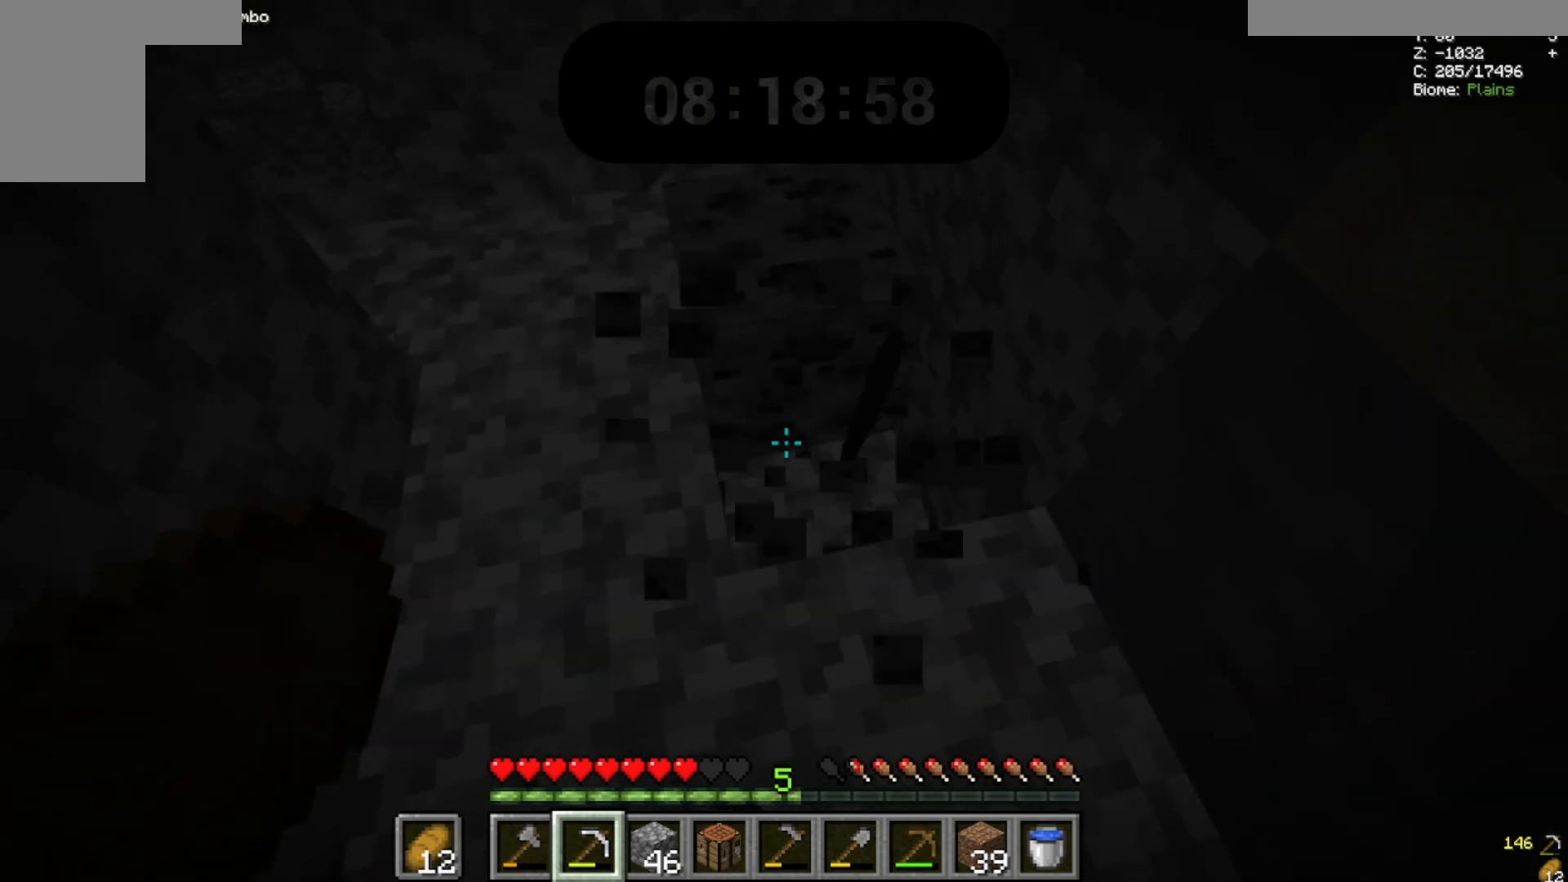
{"keys": [], "mouse": ["left"], "events": []}
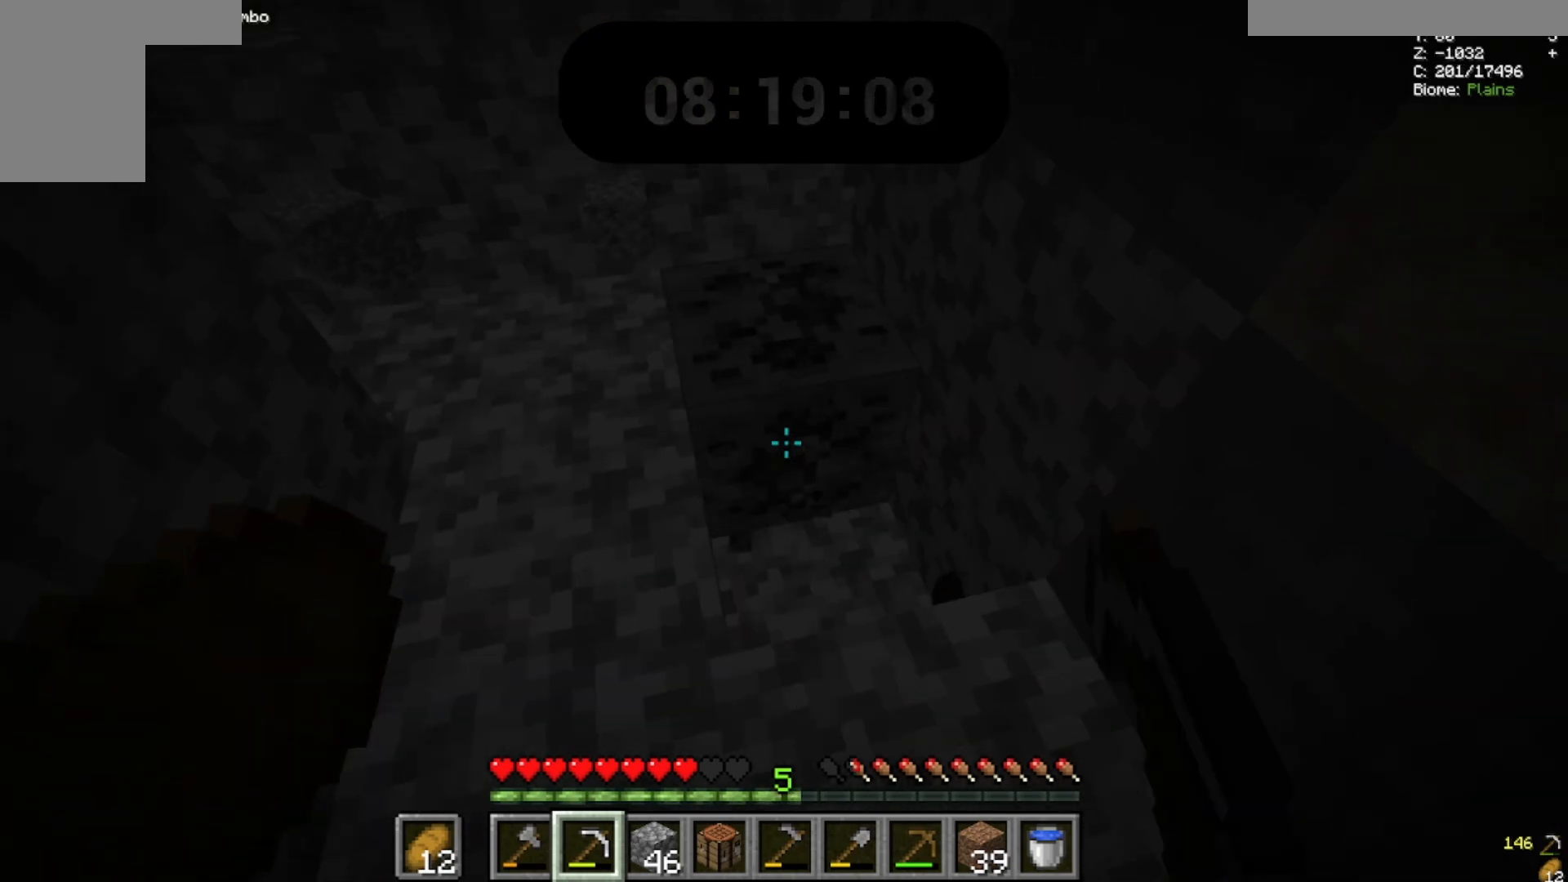
{"keys": ["w"], "mouse": ["left"]}
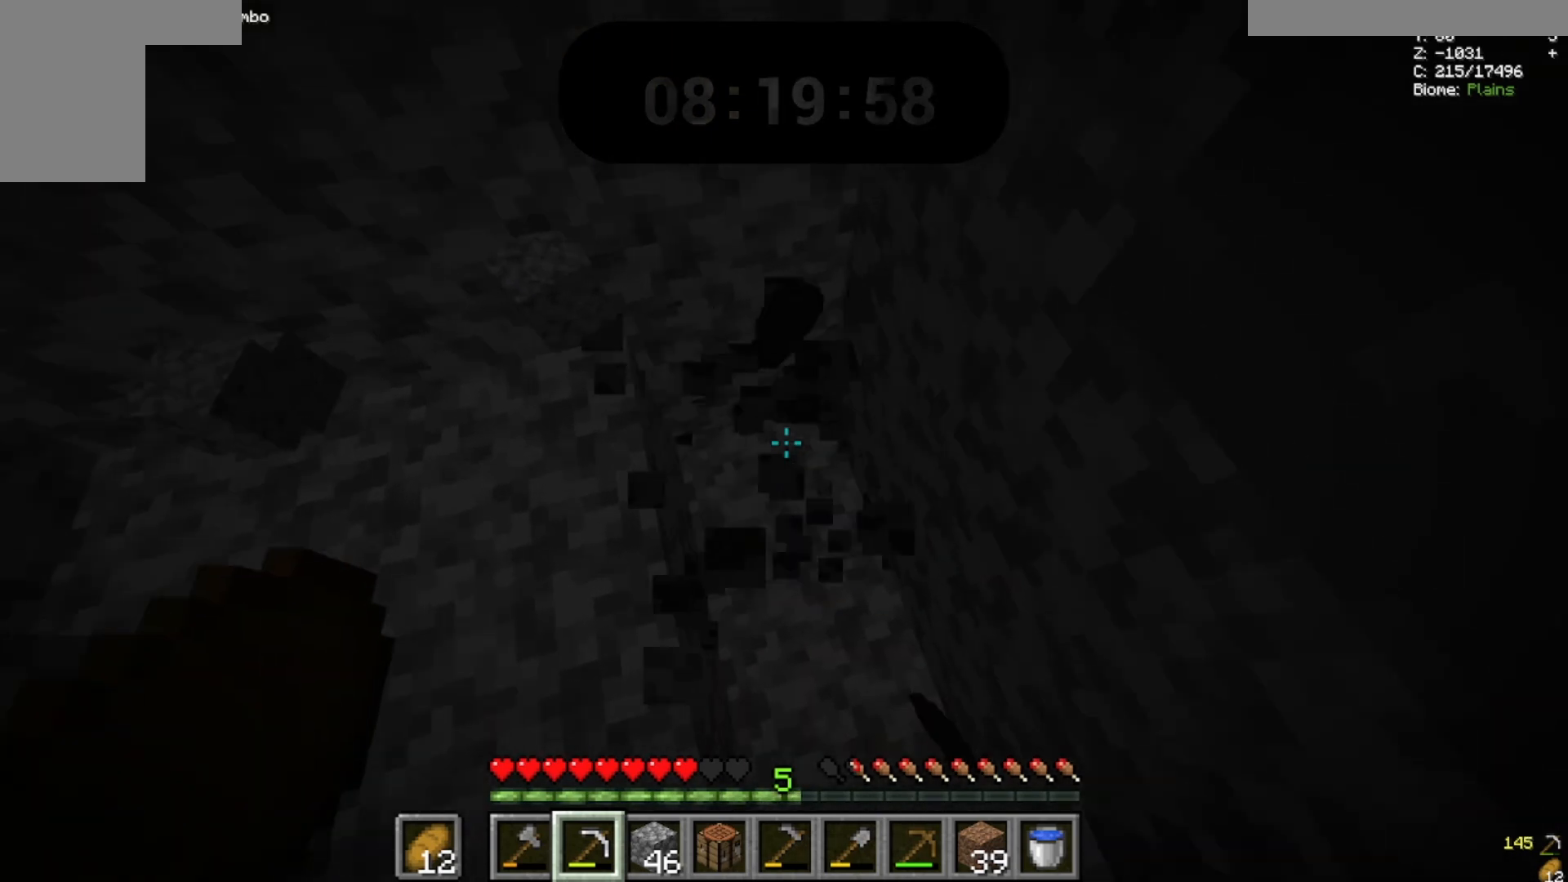
{"keys": [], "mouse": [], "events": [[167, "w", "up"], [233, "mouse_left", "up"]]}
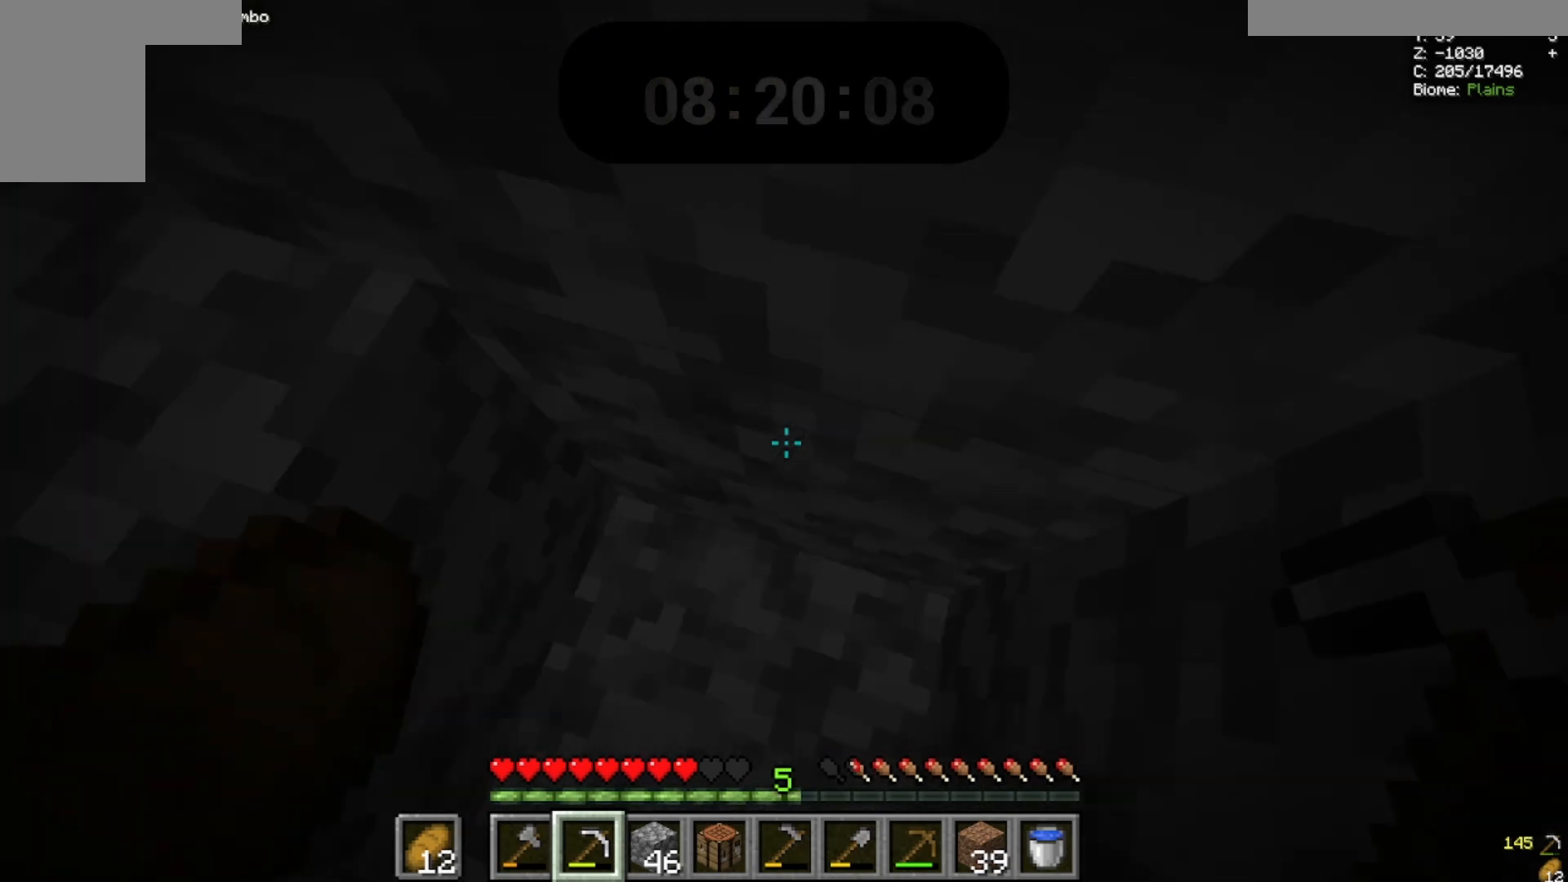
{"keys": ["space", "w"], "mouse": []}
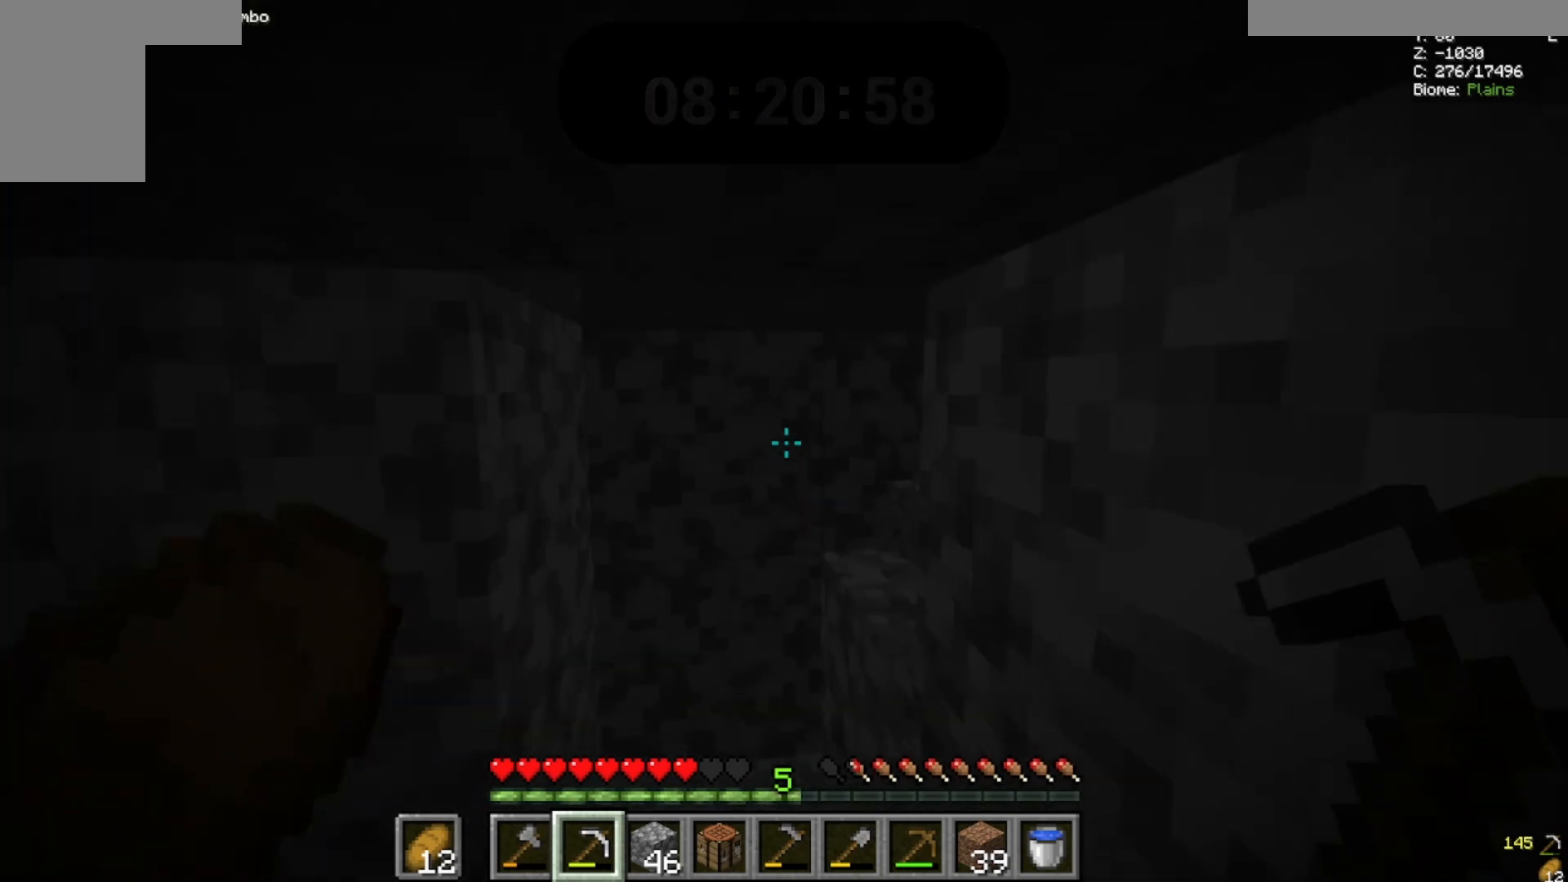
{"keys": ["space", "w"], "mouse": [], "events": []}
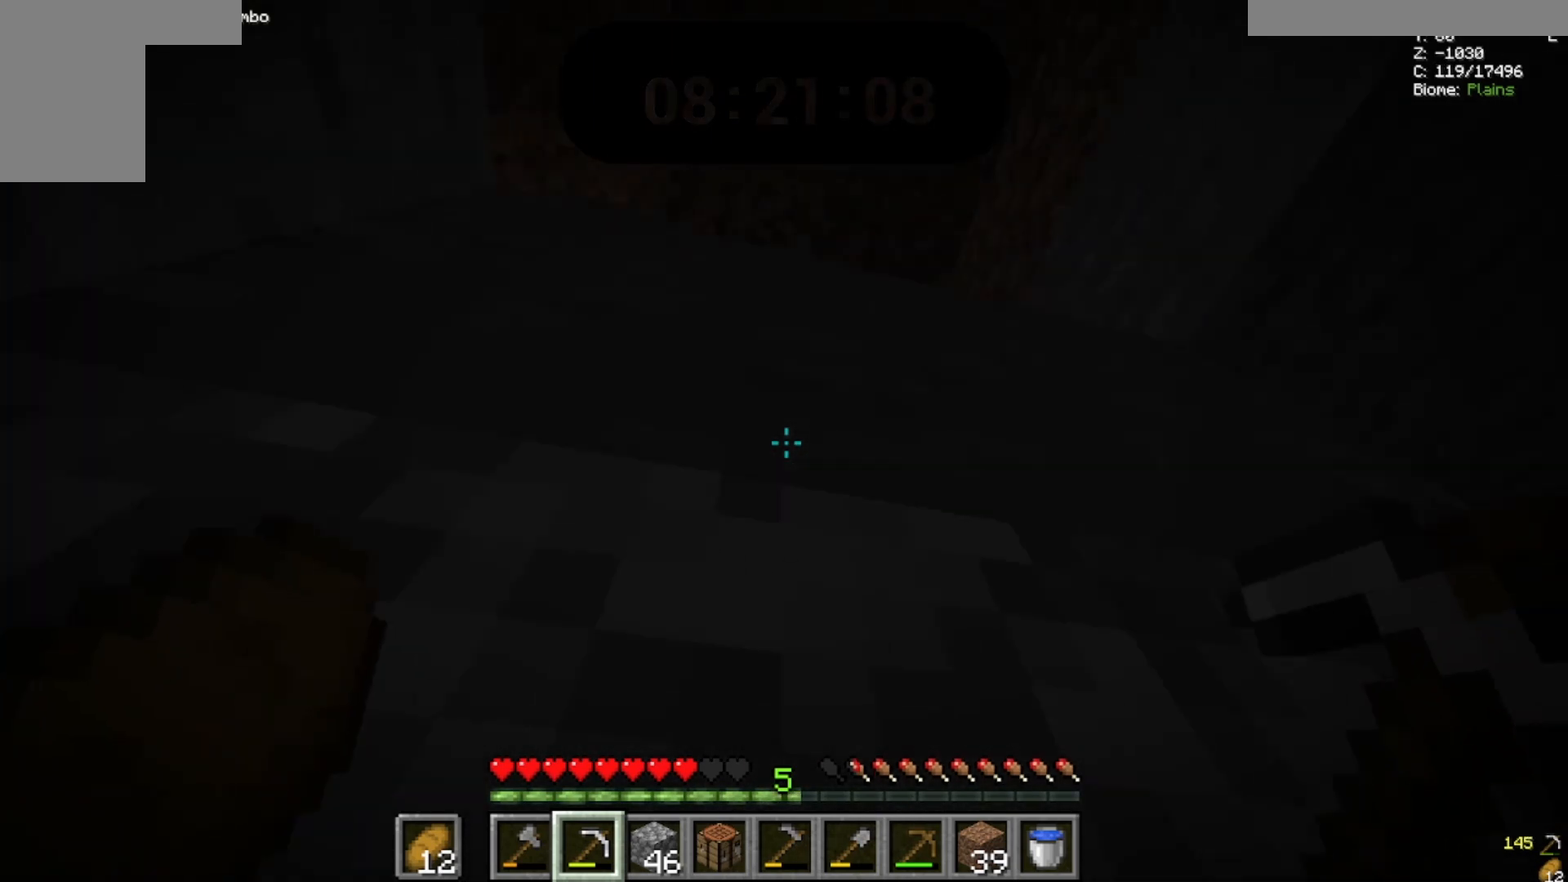
{"keys": ["w"], "mouse": [], "events": [[433, "space", "up"]]}
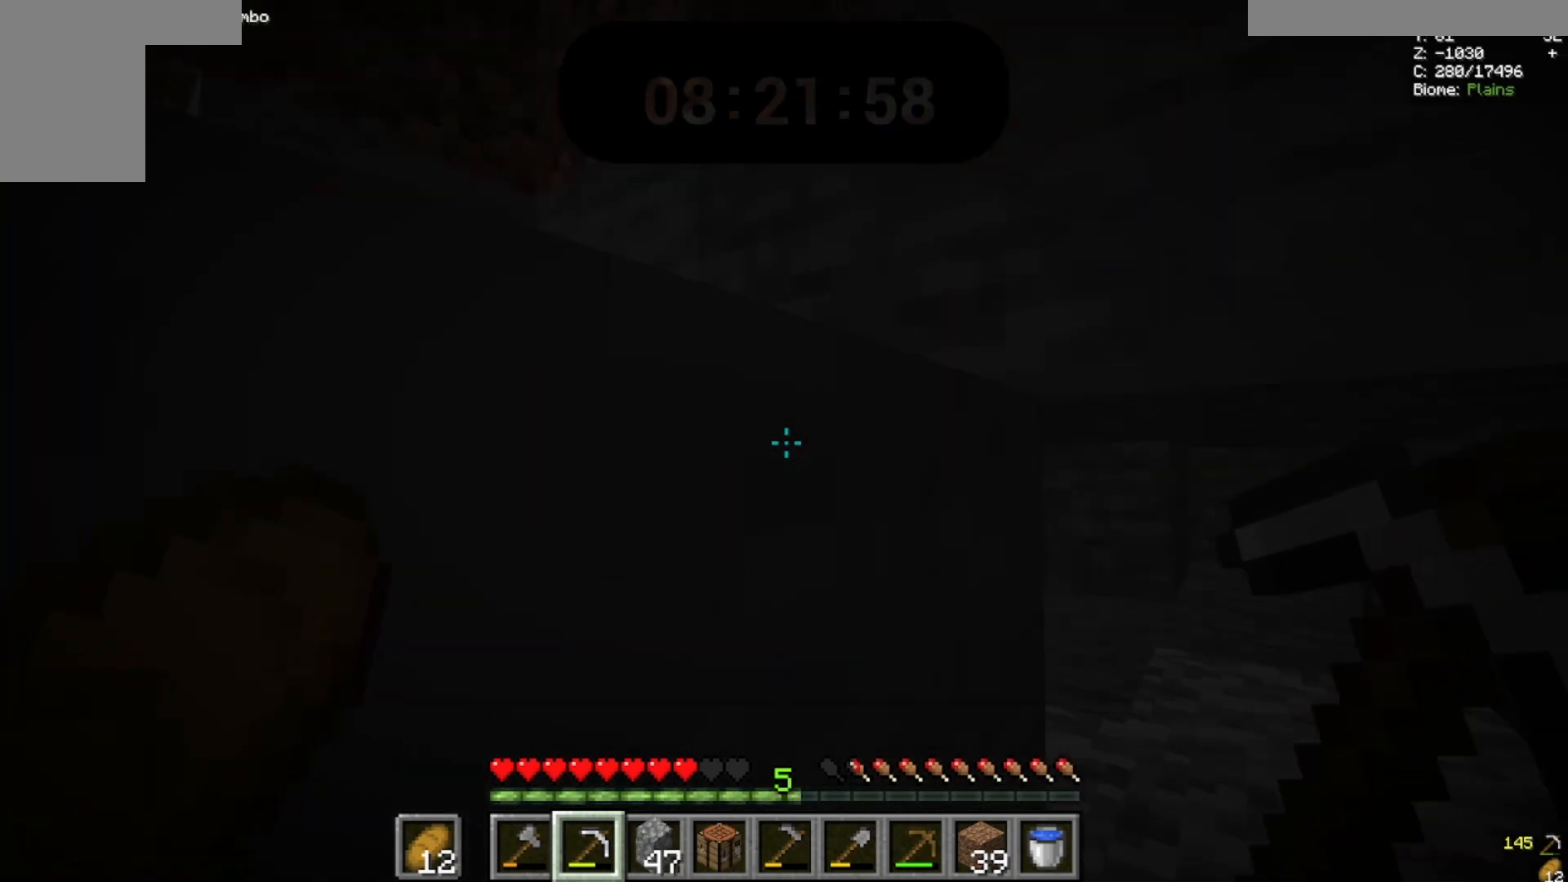
{"keys": ["w"], "mouse": ["left"]}
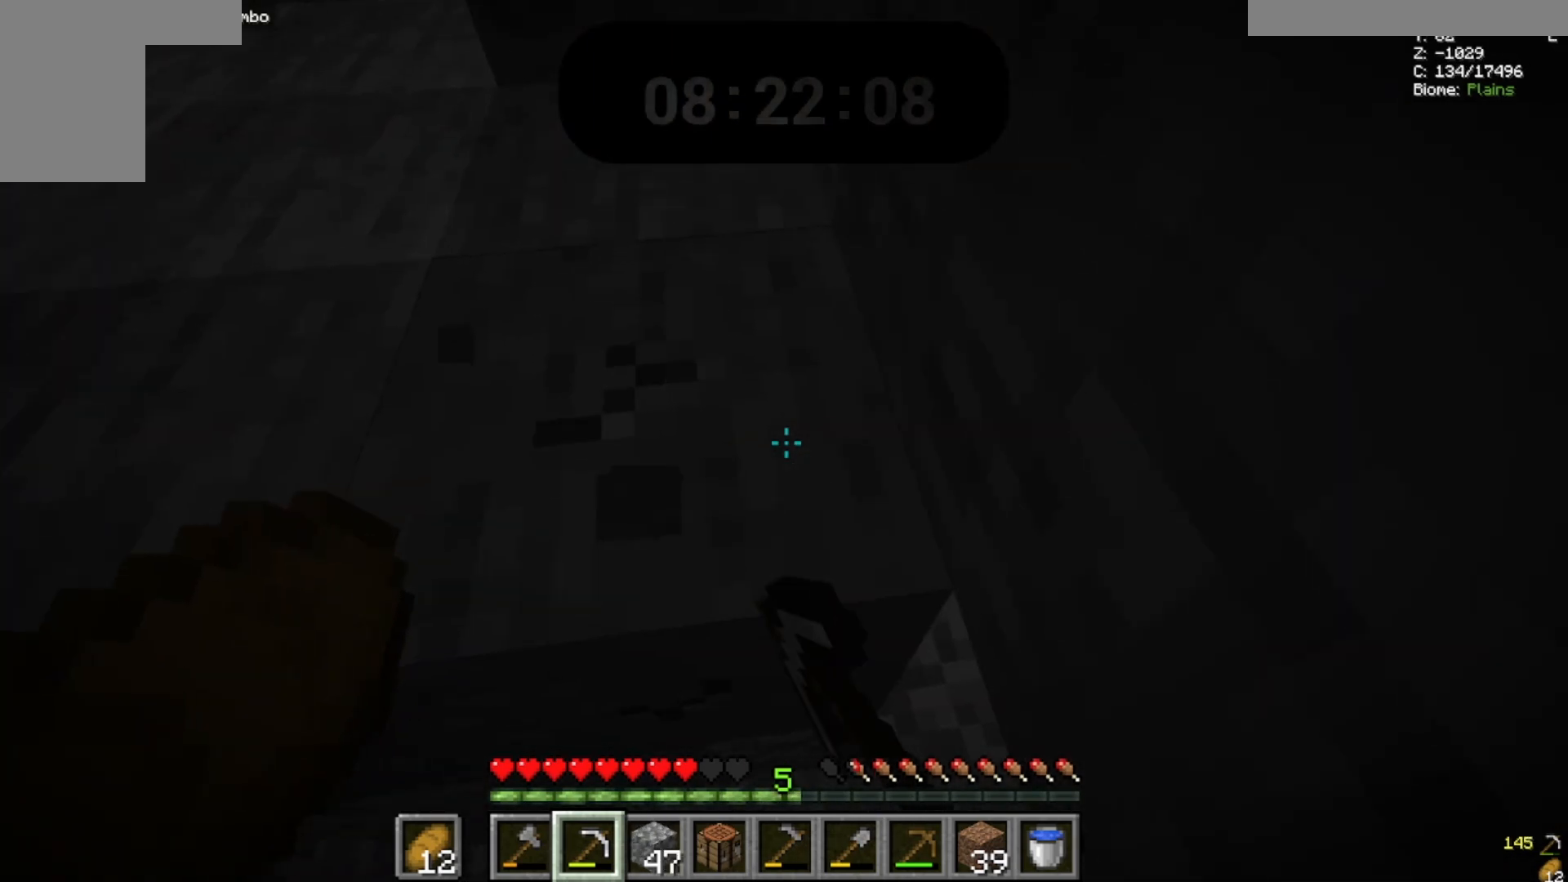
{"keys": [], "mouse": ["left"], "events": [[133, "w", "up"]]}
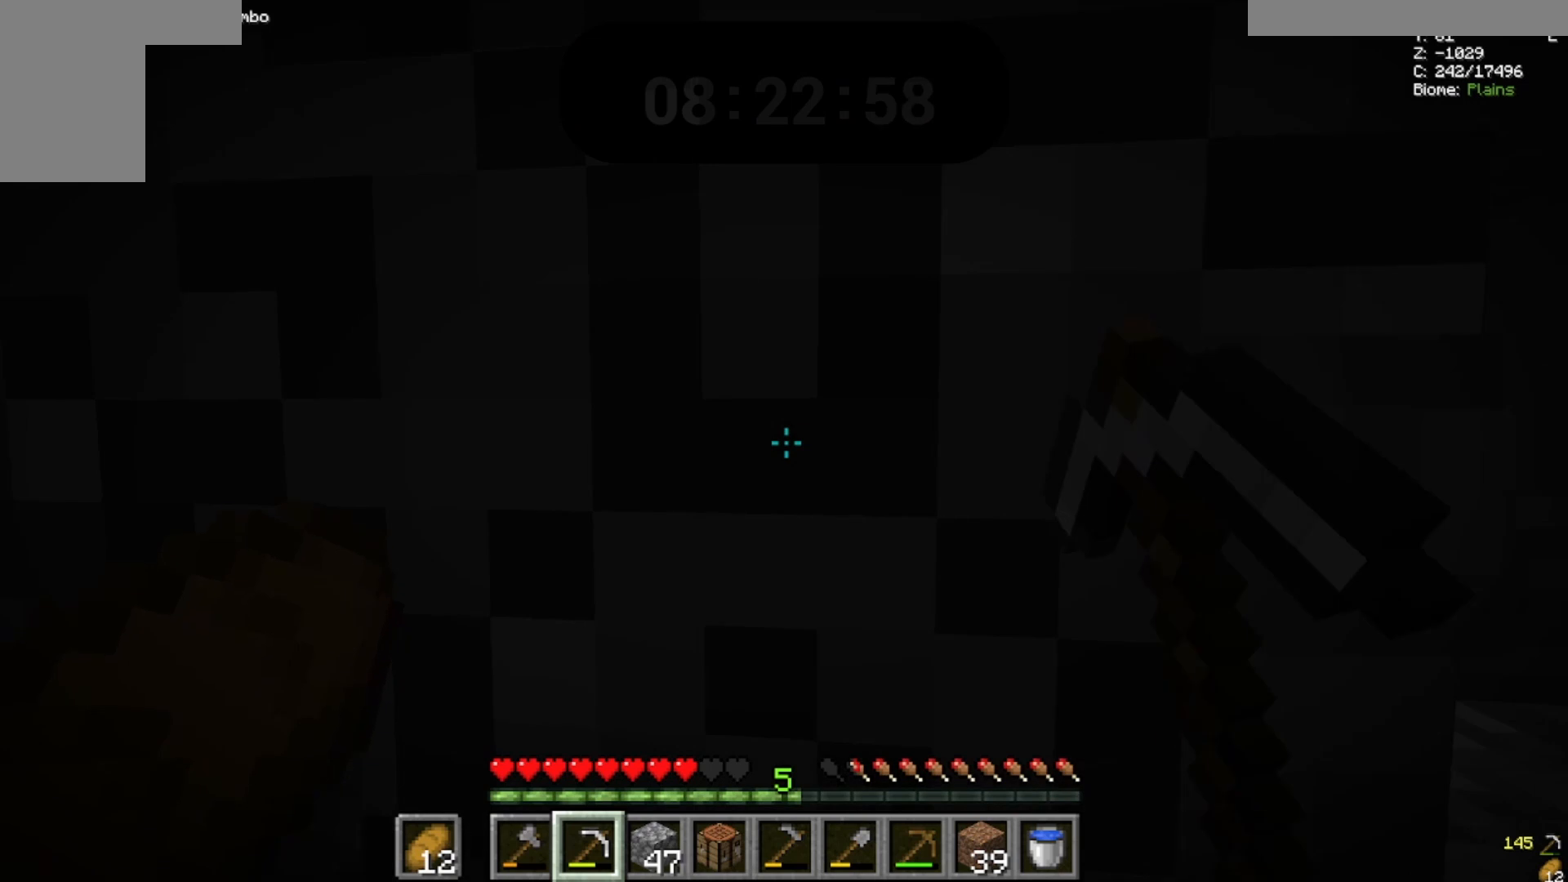
{"keys": ["space", "w"], "mouse": []}
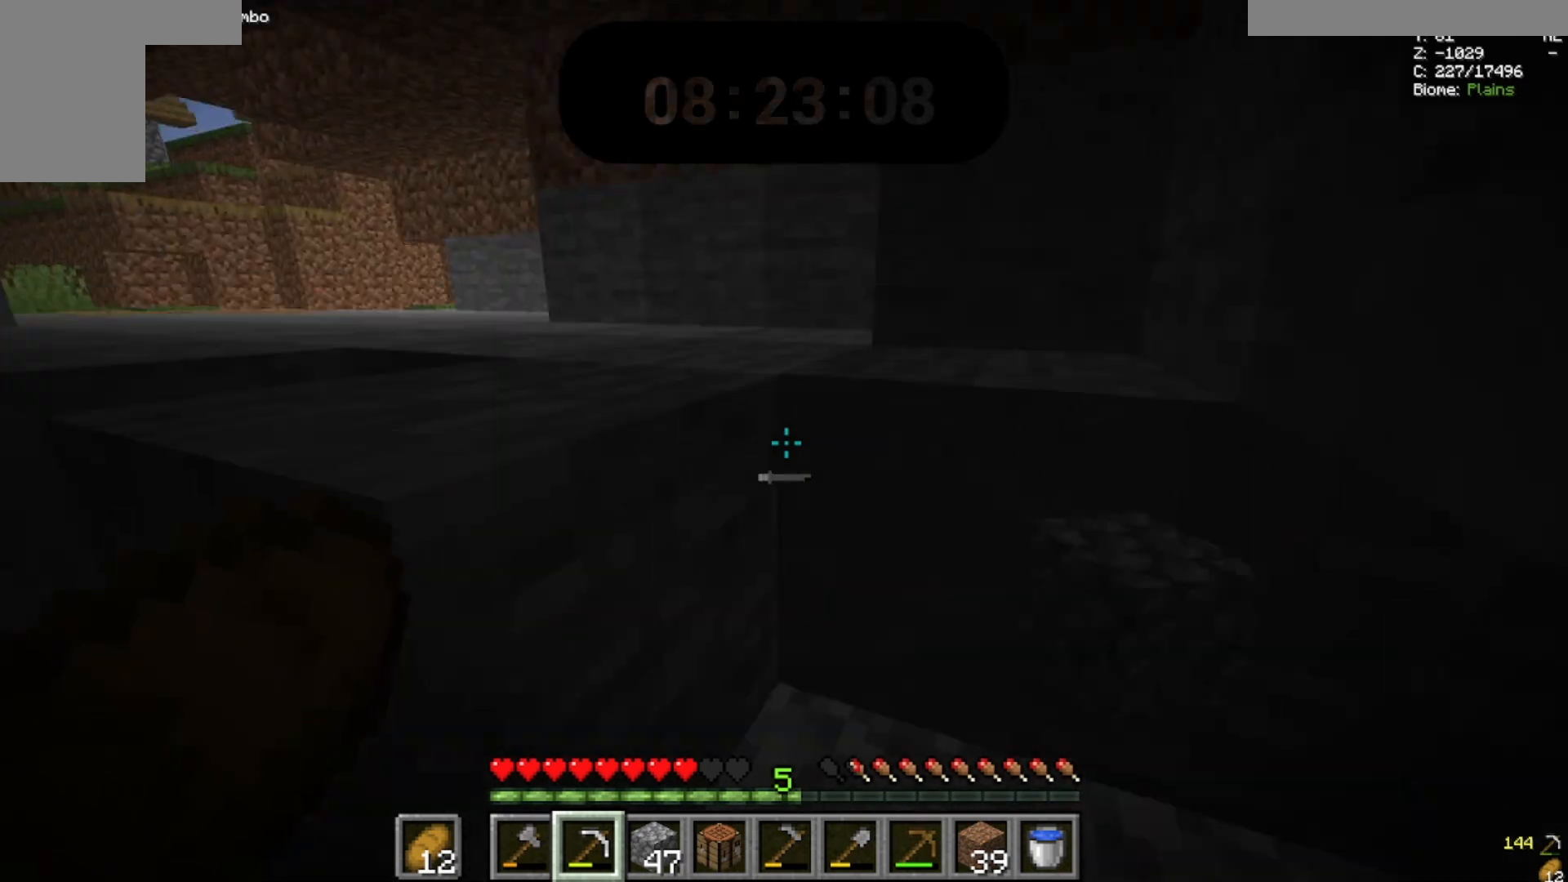
{"keys": ["space", "w"], "mouse": [], "events": []}
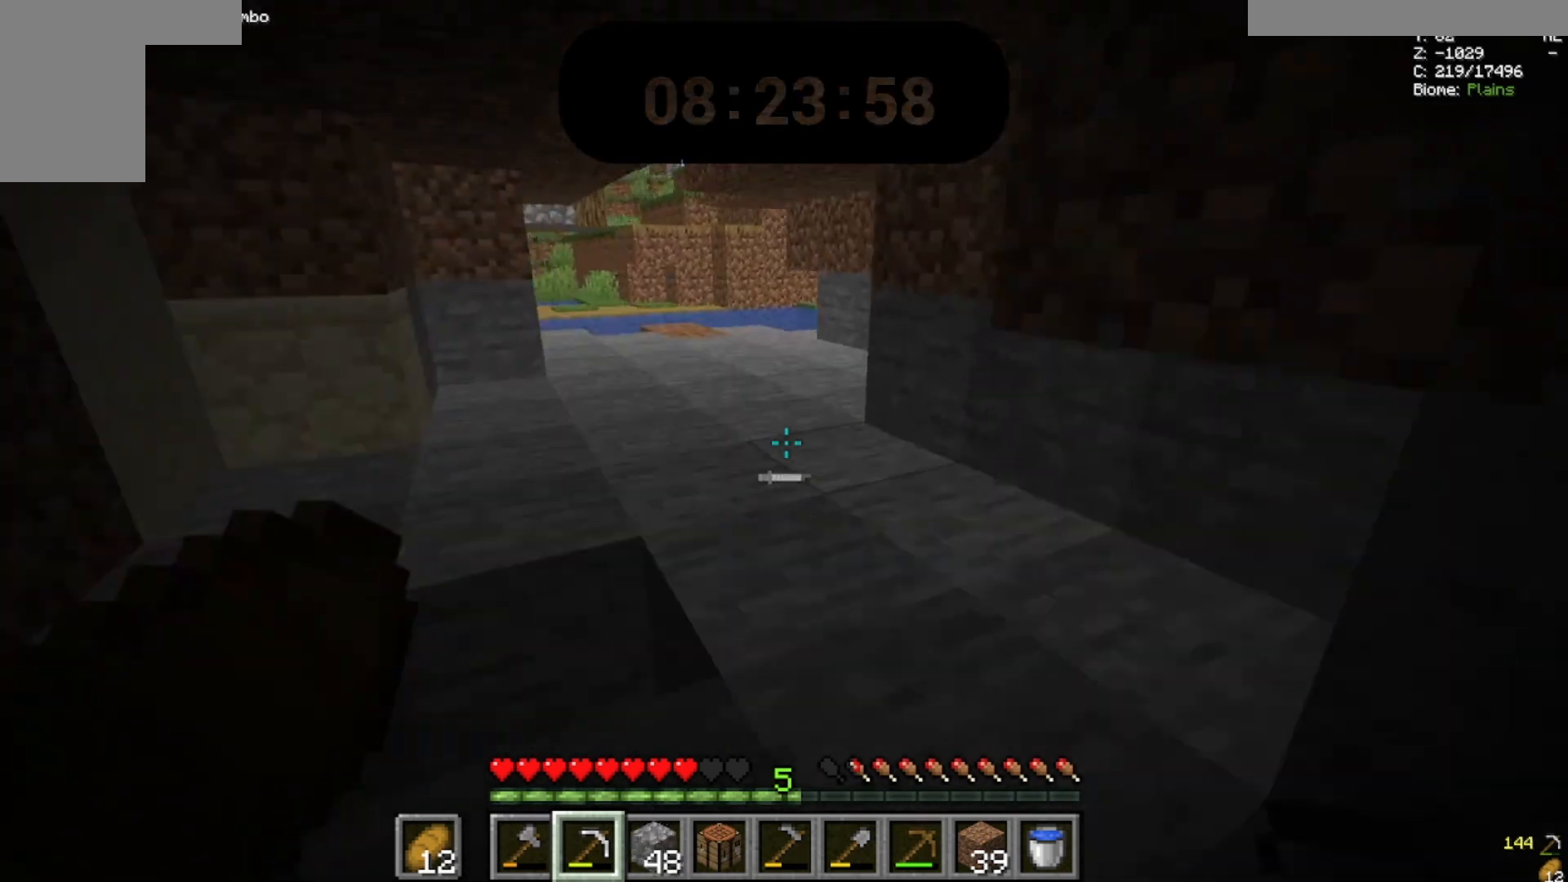
{"keys": ["a", "space", "w"], "mouse": [], "events": [[467, "a", "down"]]}
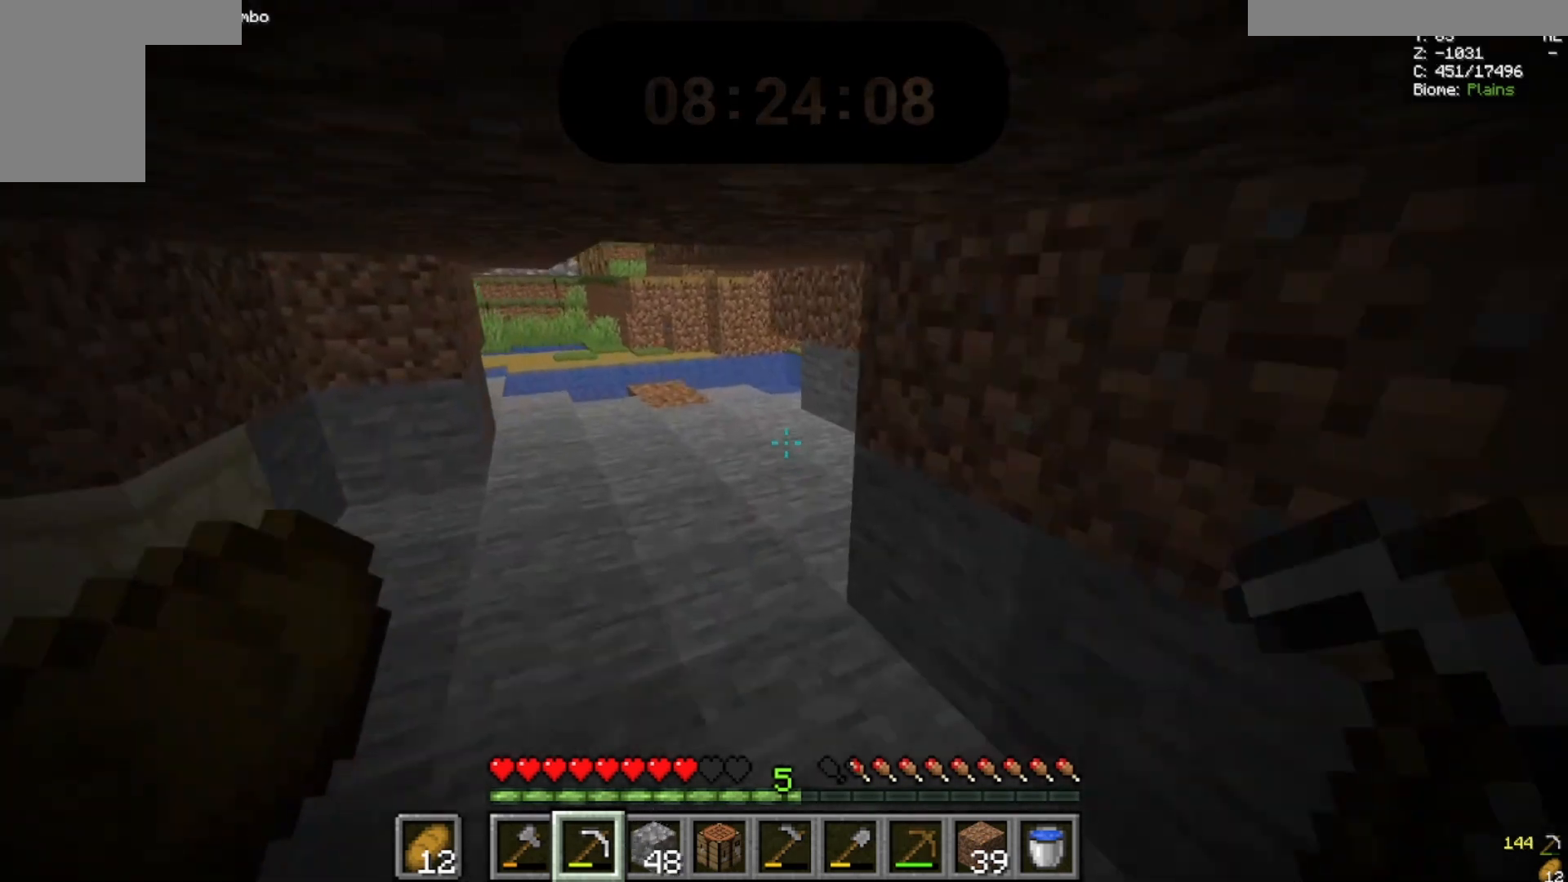
{"keys": ["space", "w"], "mouse": [], "events": [[433, "a", "up"]]}
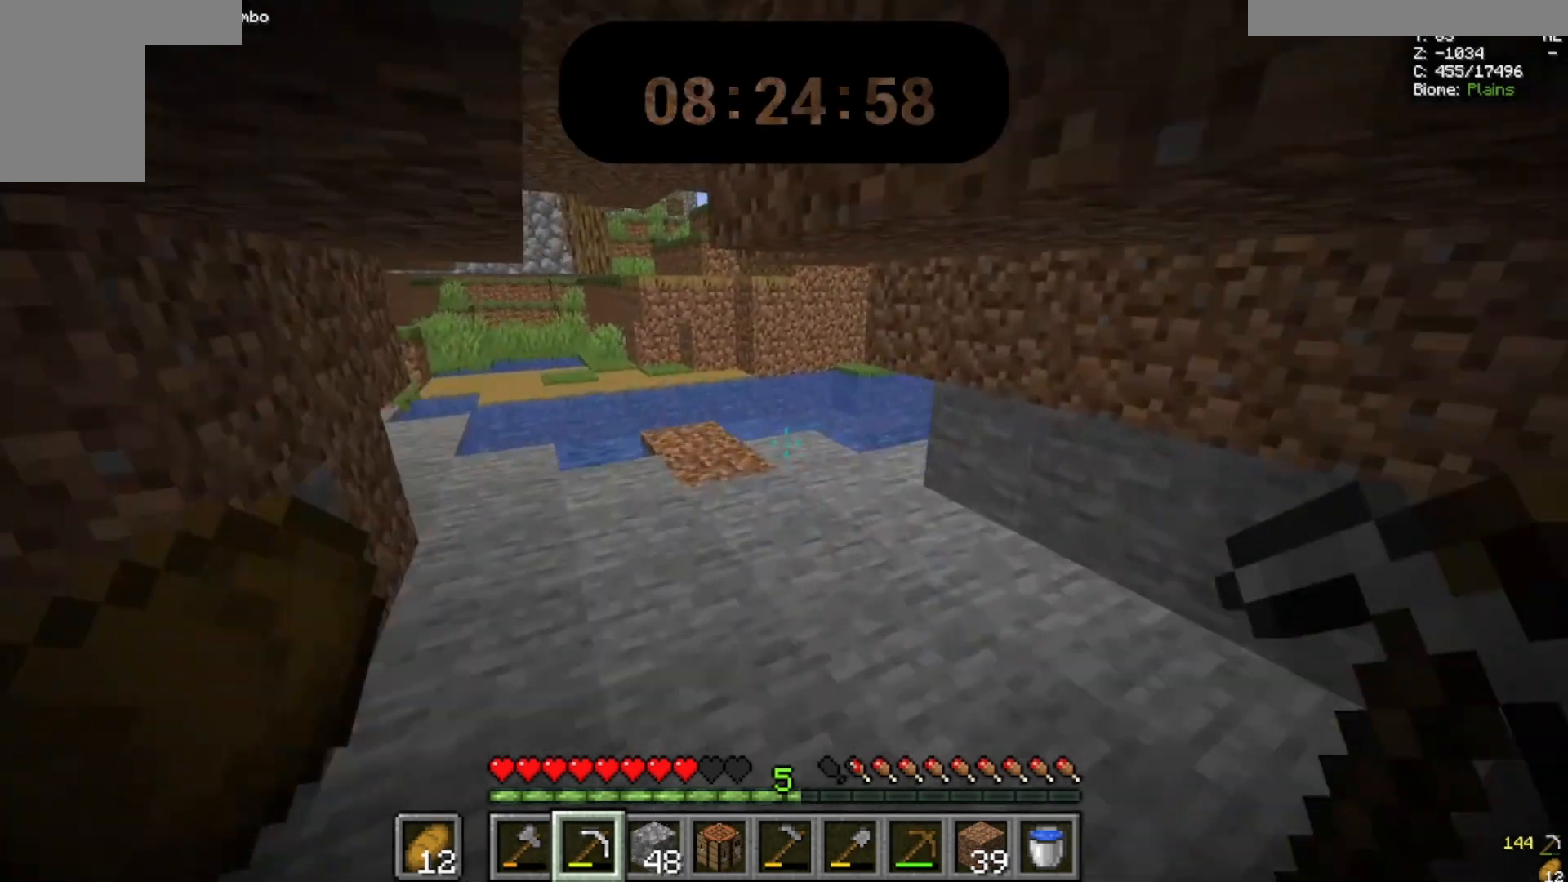
{"keys": ["a", "space", "w"], "mouse": []}
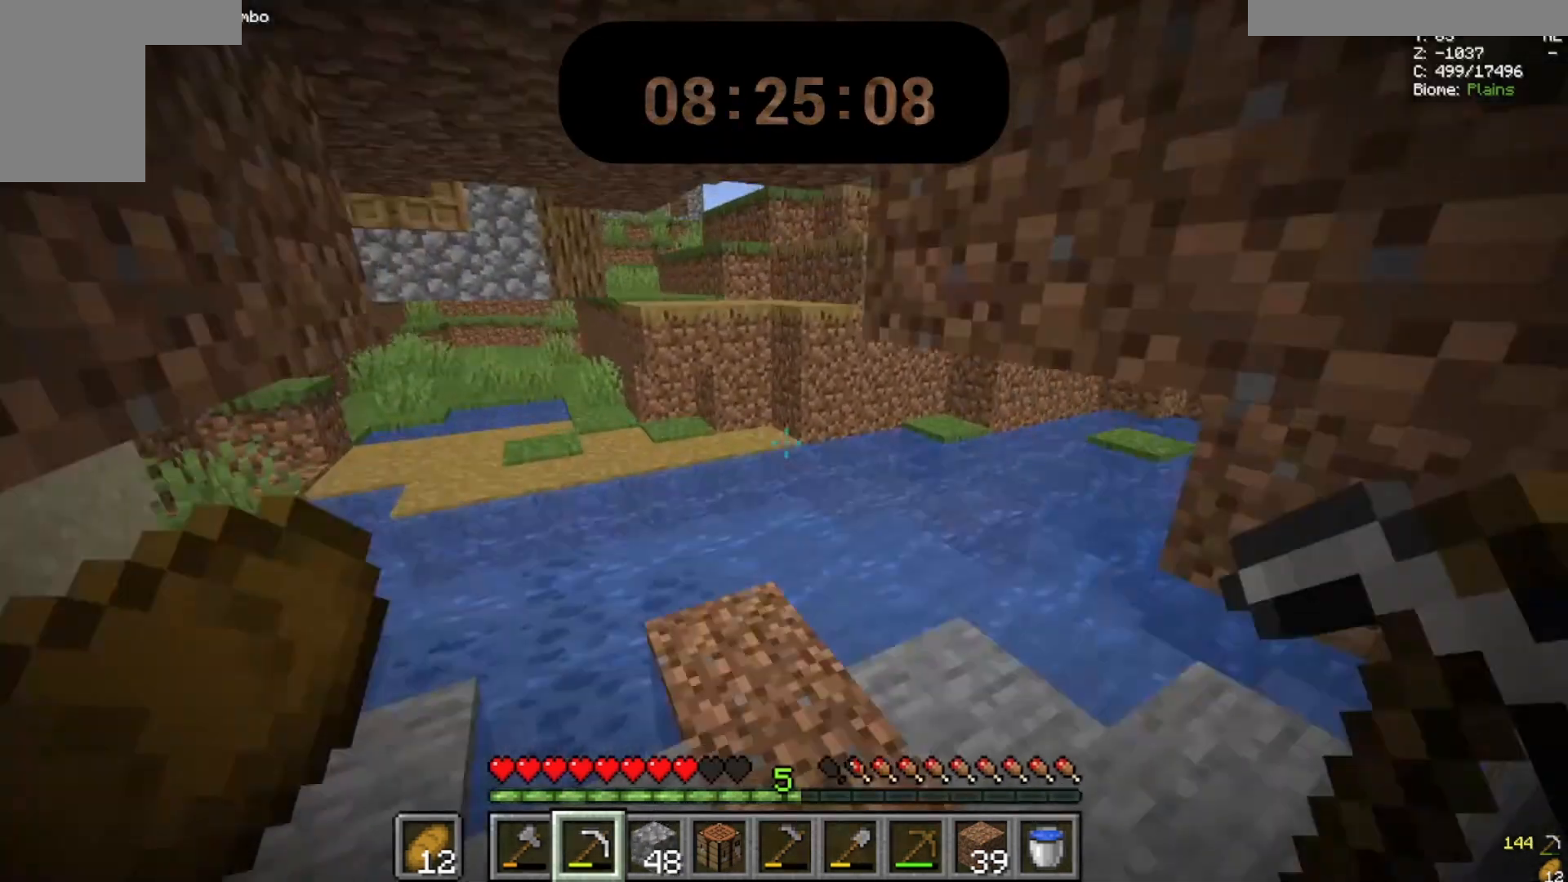
{"keys": ["a", "space", "w"], "mouse": [], "events": []}
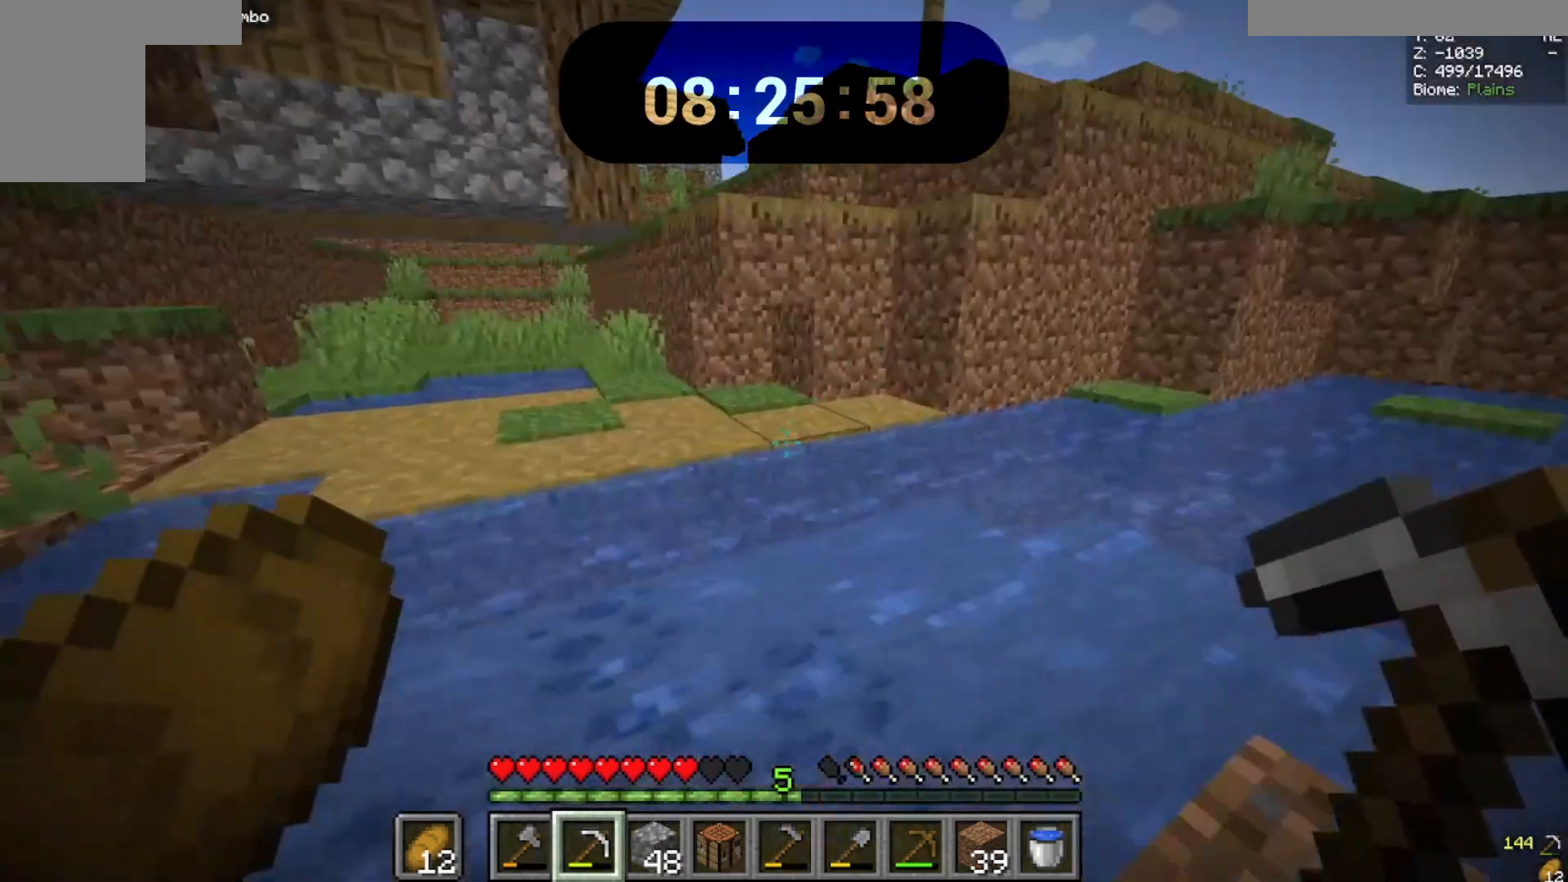
{"keys": ["a", "space", "w"], "mouse": [], "events": []}
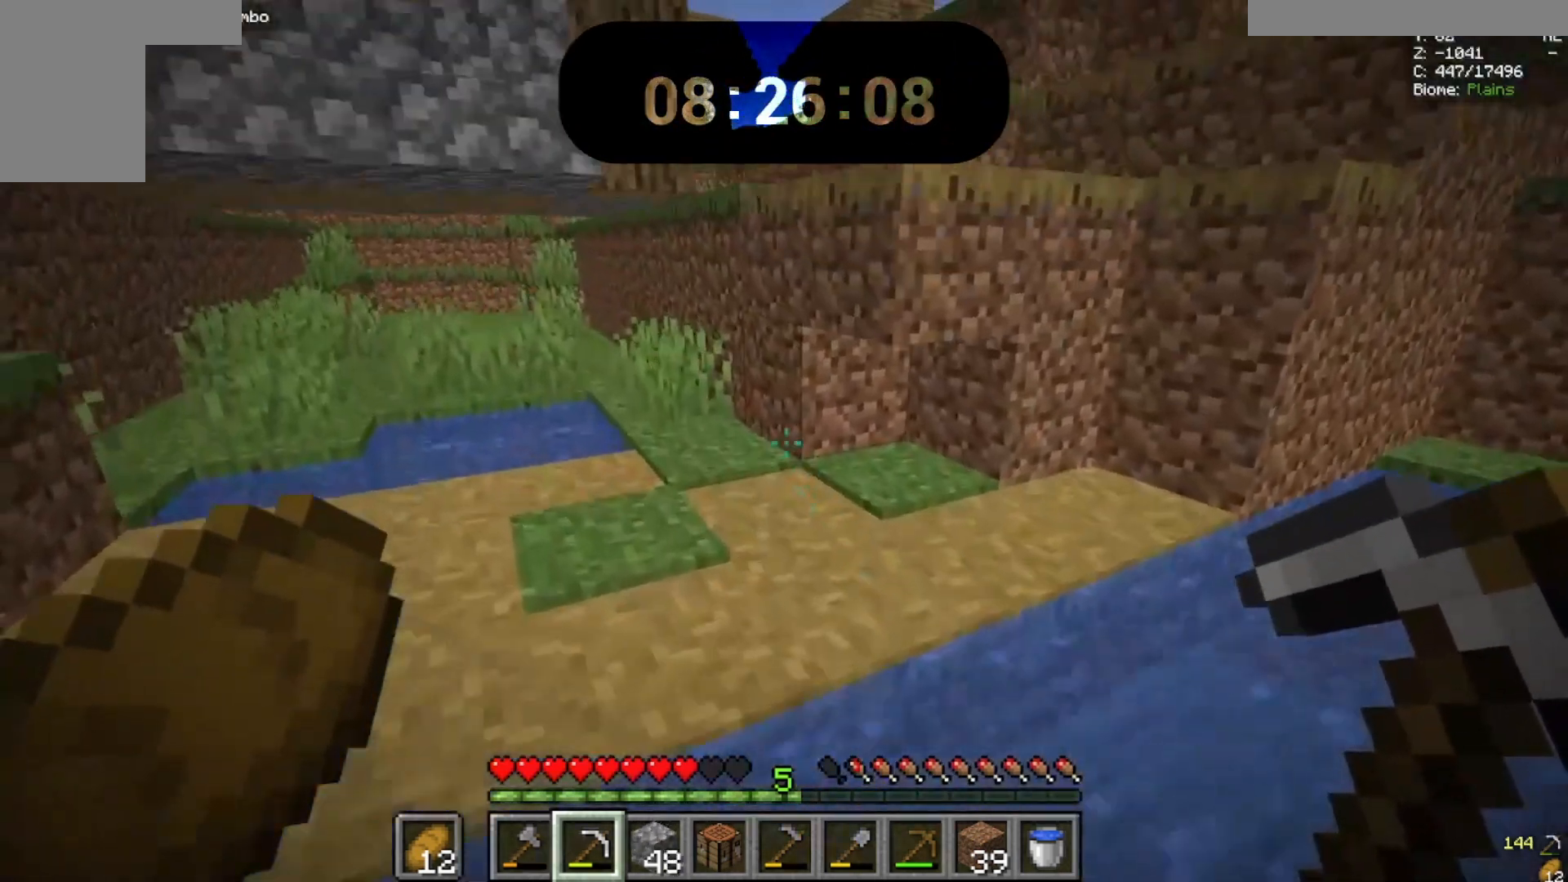
{"keys": ["space", "w"], "mouse": [], "events": [[200, "a", "up"]]}
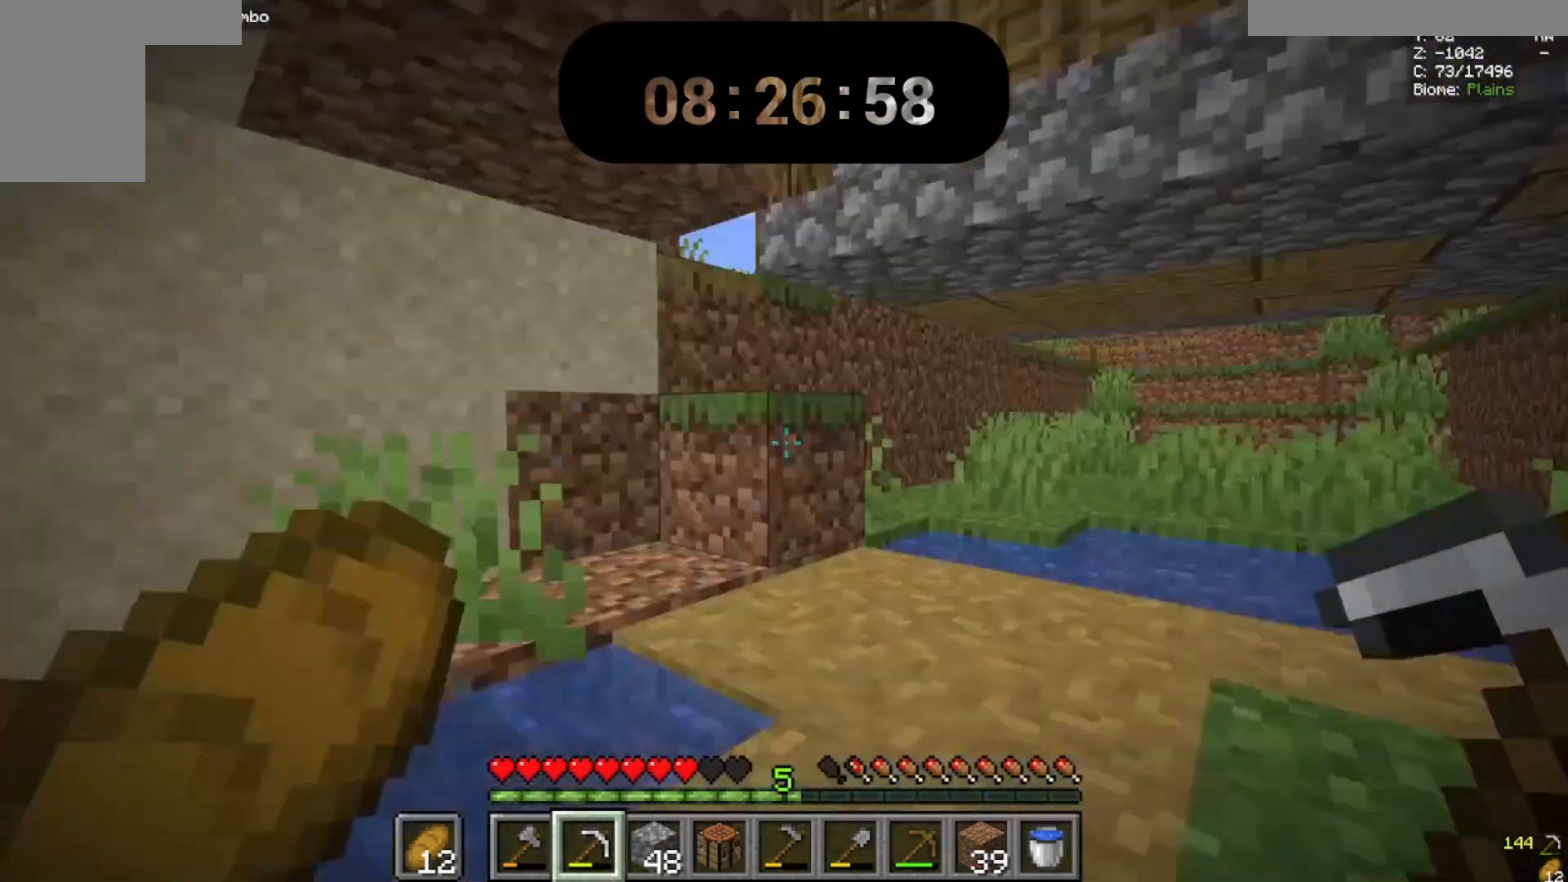
{"keys": ["space", "w"], "mouse": [], "events": []}